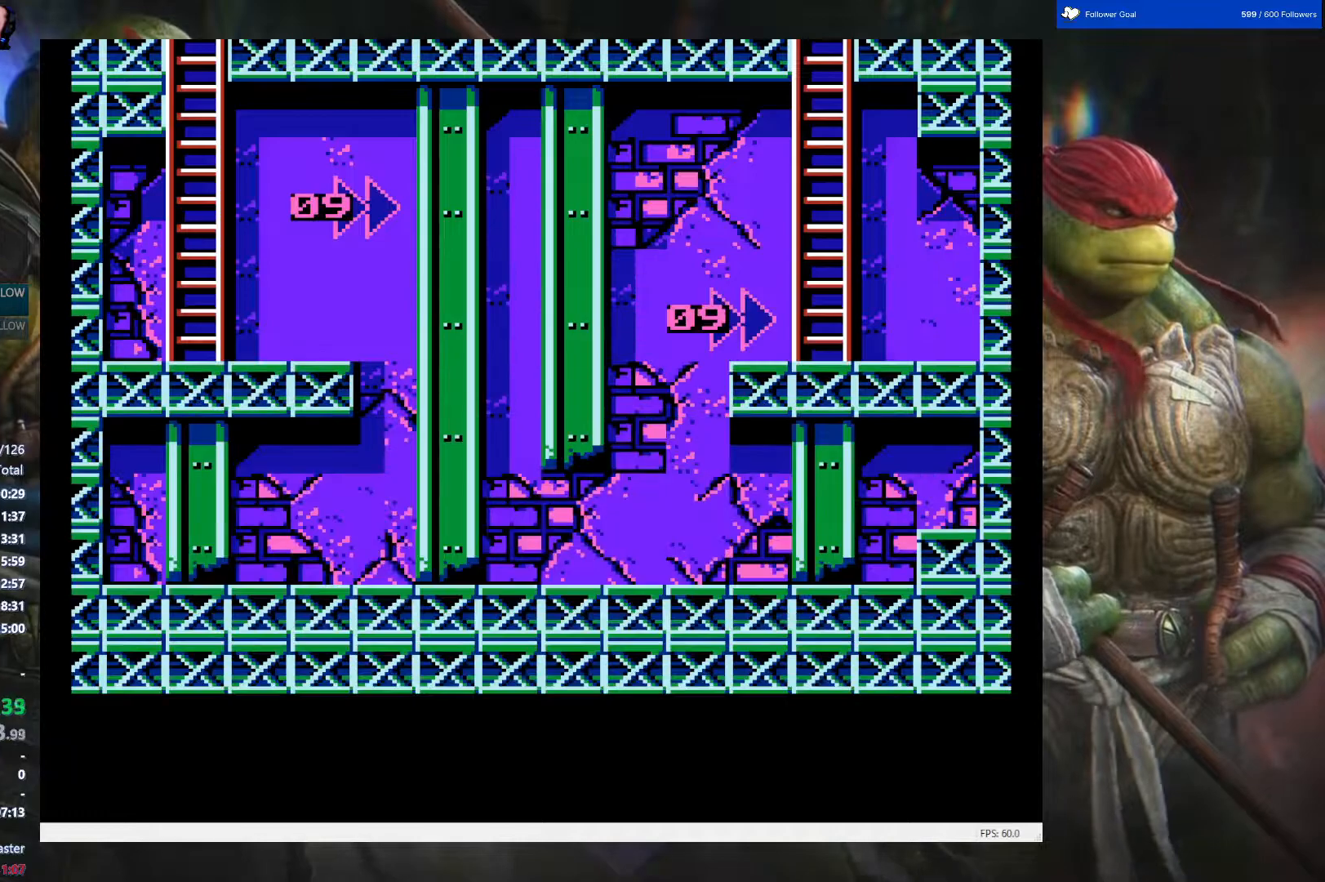
Gameplay with a controller (Nintendo layout); each line is a JSON object with the inputs held at the frame after it. "events" lists button and stick changes between this image and that frame as [ms after this image, input, new state], when the widget could be followed in between. Not read: L3 R3.
{"buttons": ["DPAD_DOWN"], "events": [[167, "DPAD_DOWN", "down"]]}
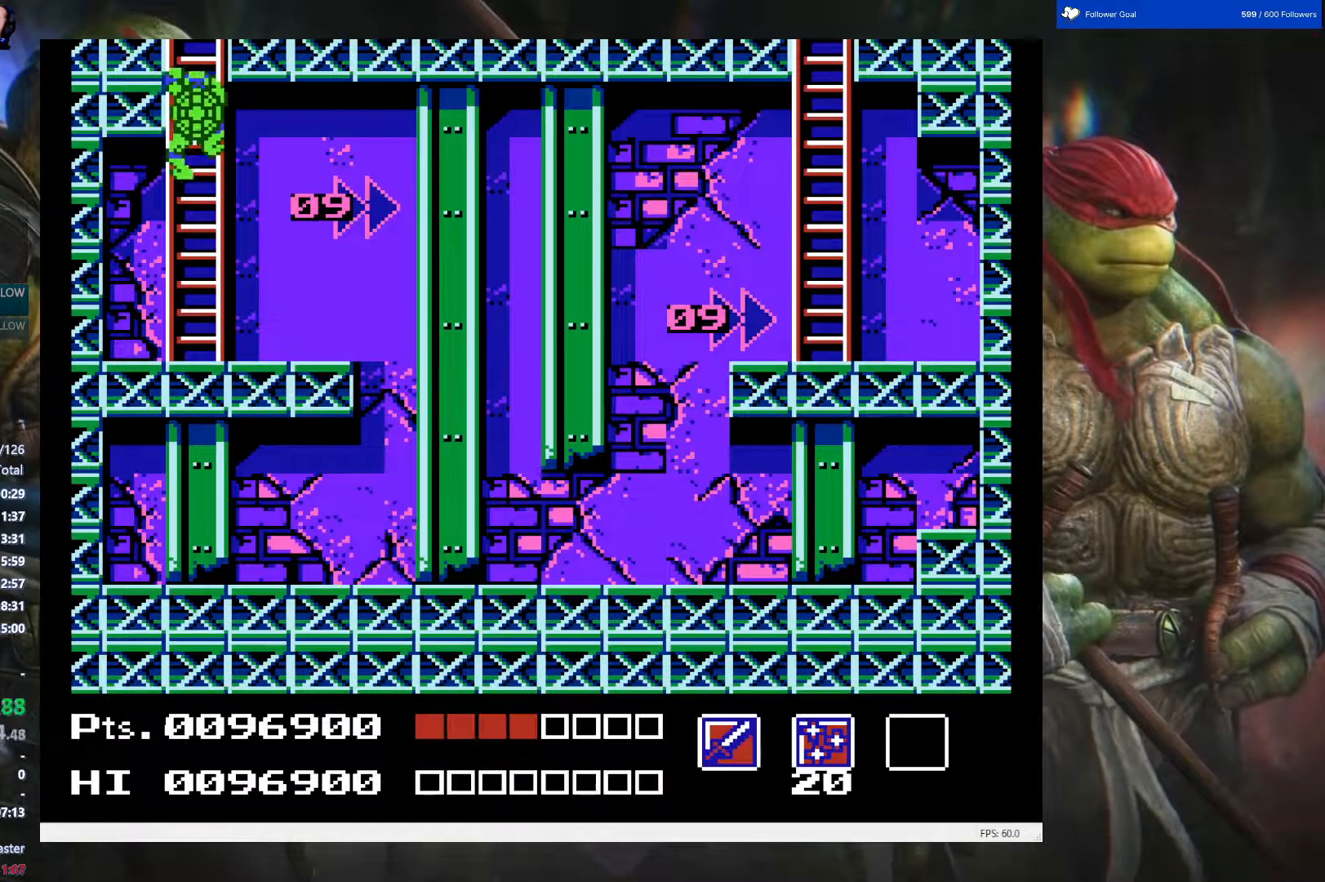
{"buttons": ["DPAD_RIGHT"], "events": [[167, "DPAD_DOWN", "up"], [167, "DPAD_RIGHT", "down"]]}
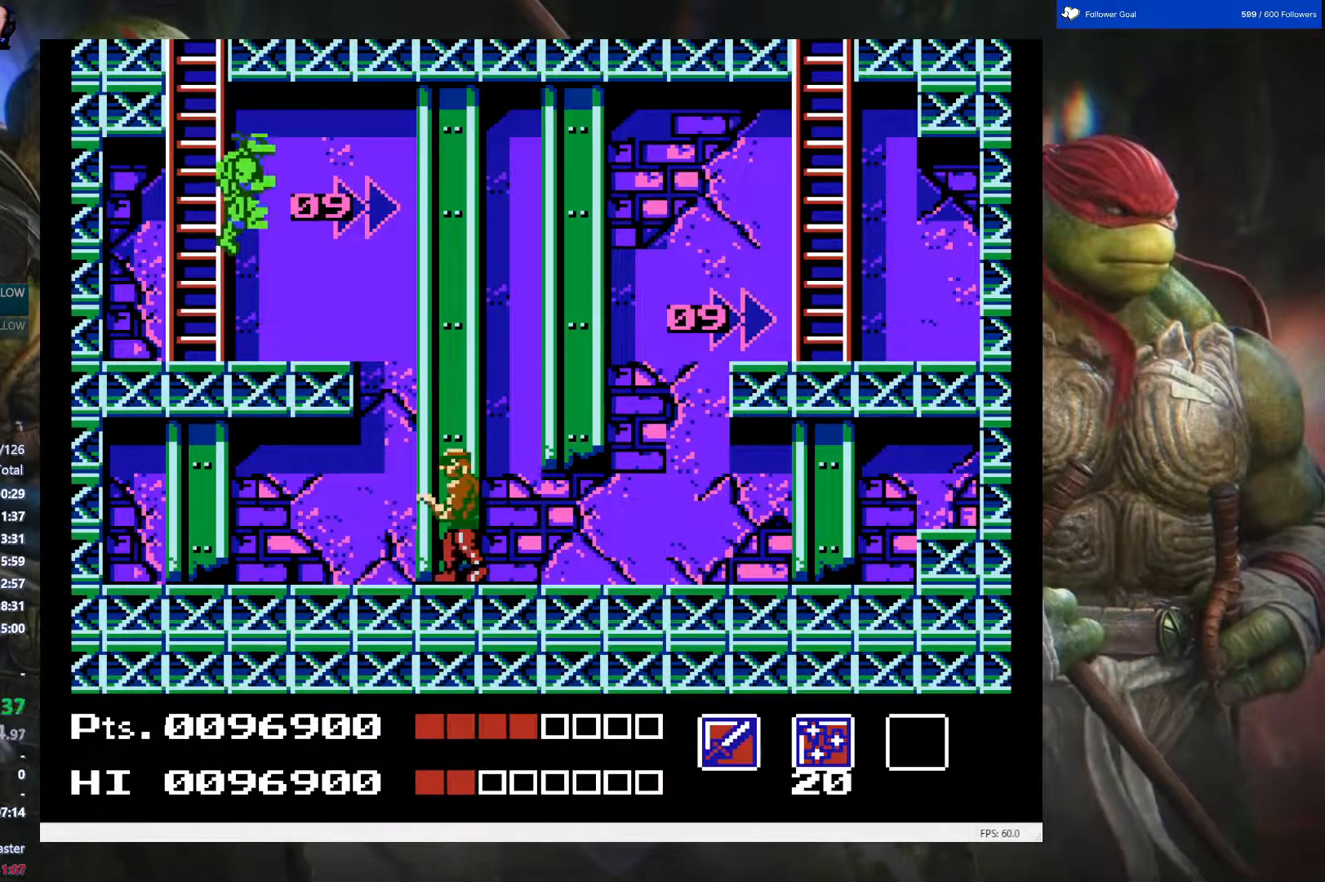
{"buttons": ["DPAD_DOWN"], "events": [[67, "DPAD_DOWN", "down"], [83, "DPAD_RIGHT", "up"], [317, "B", "down"], [467, "B", "up"]]}
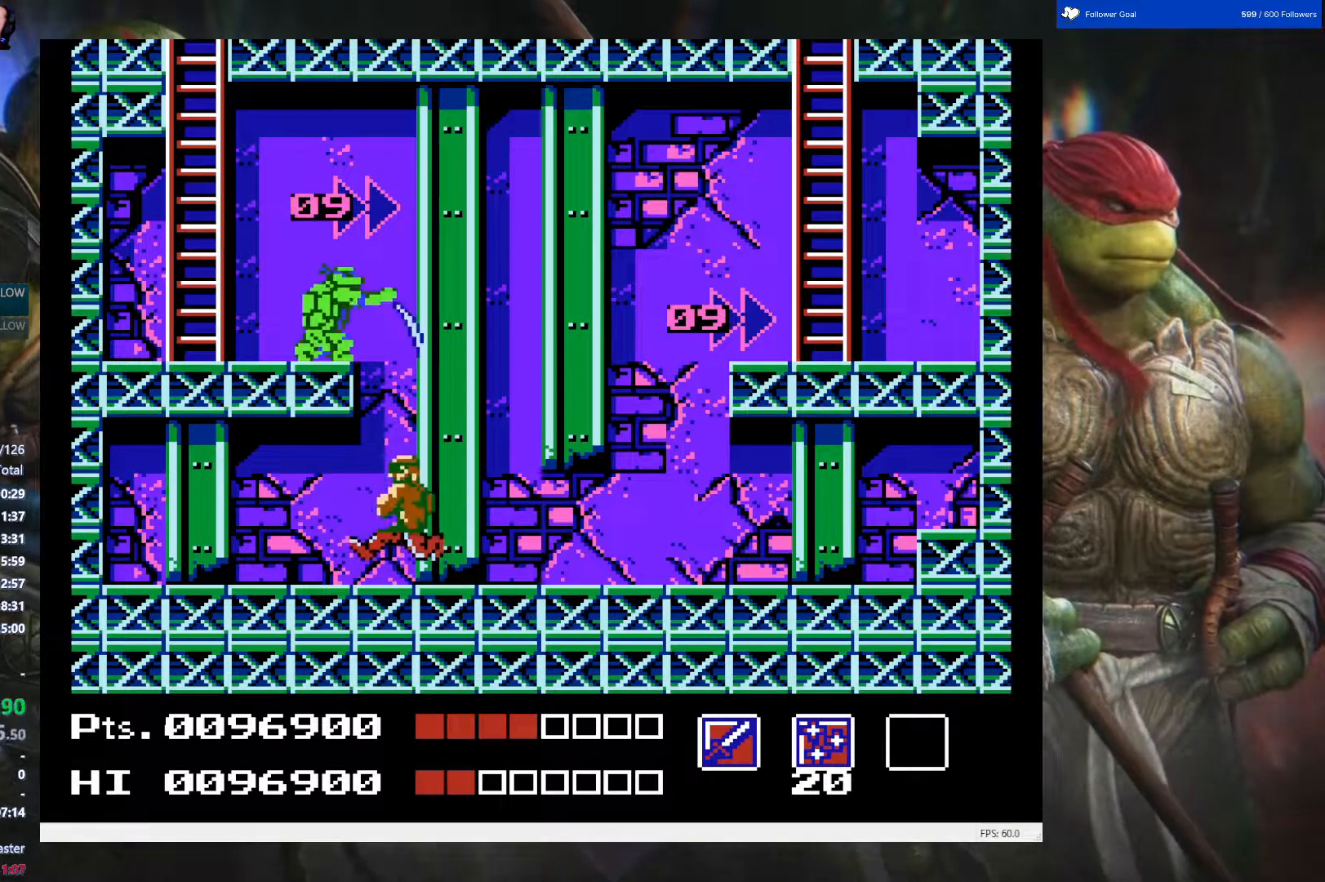
{"buttons": ["DPAD_DOWN"], "events": []}
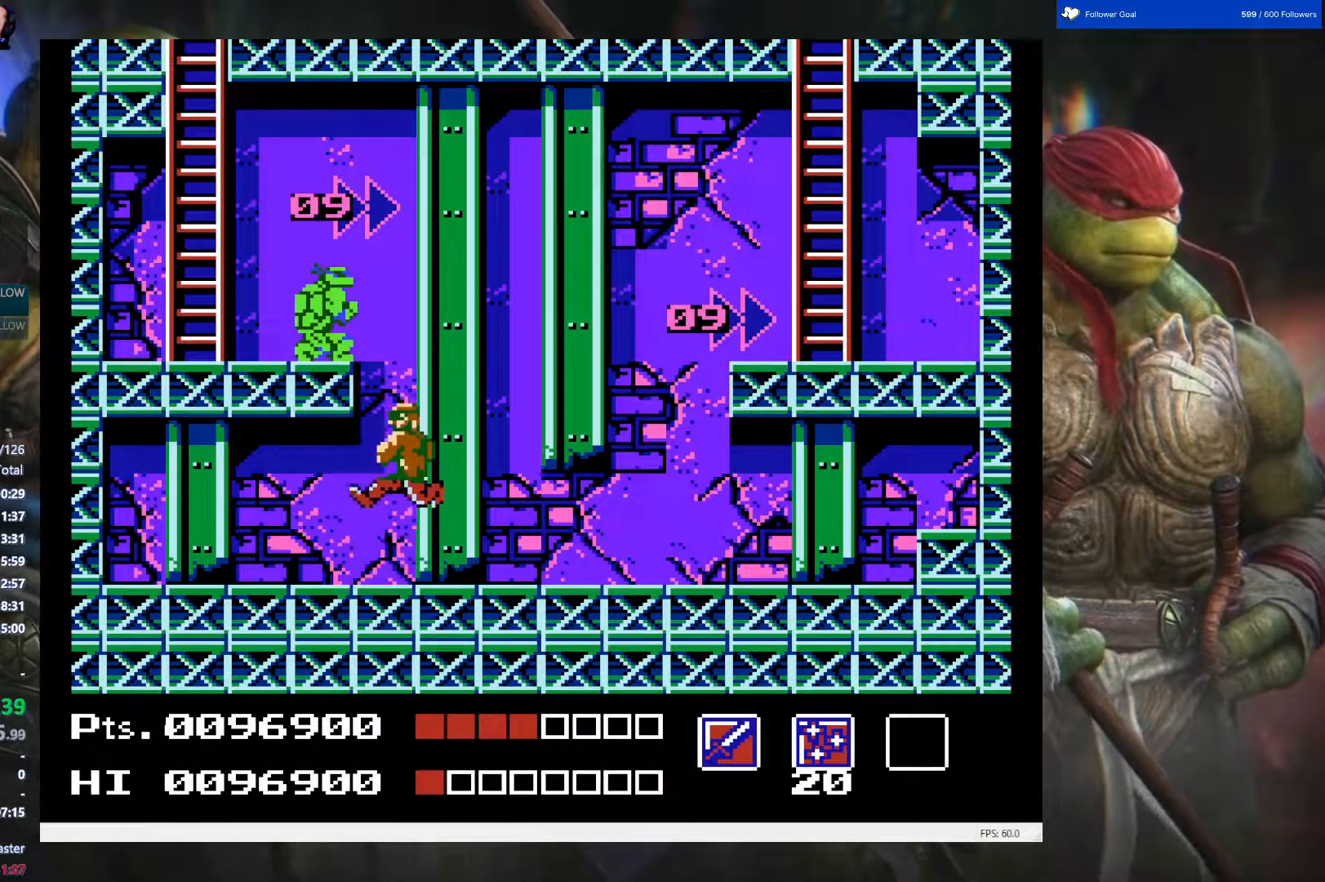
{"buttons": ["DPAD_DOWN"], "events": [[233, "B", "down"], [417, "B", "up"]]}
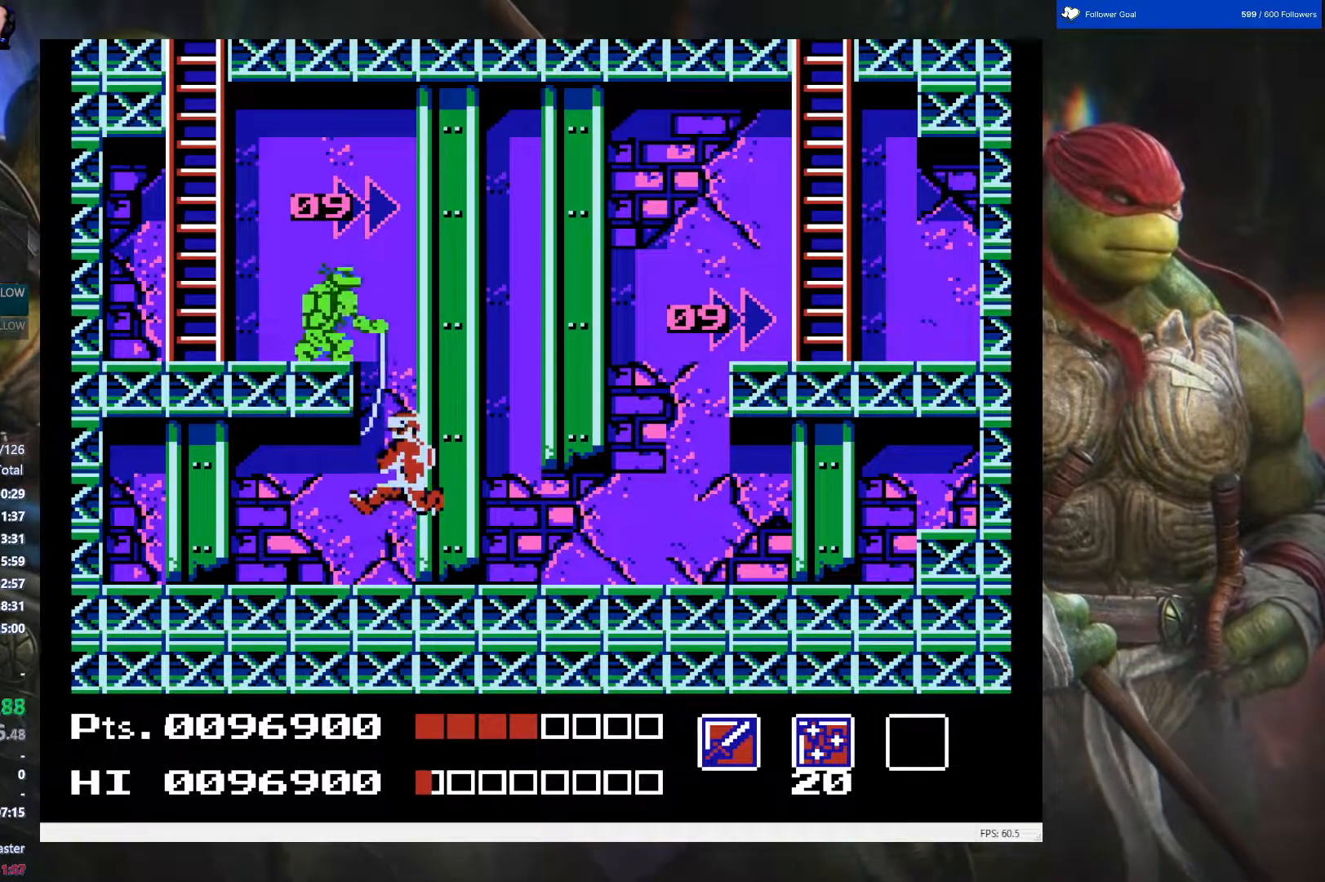
{"buttons": ["DPAD_DOWN"], "events": []}
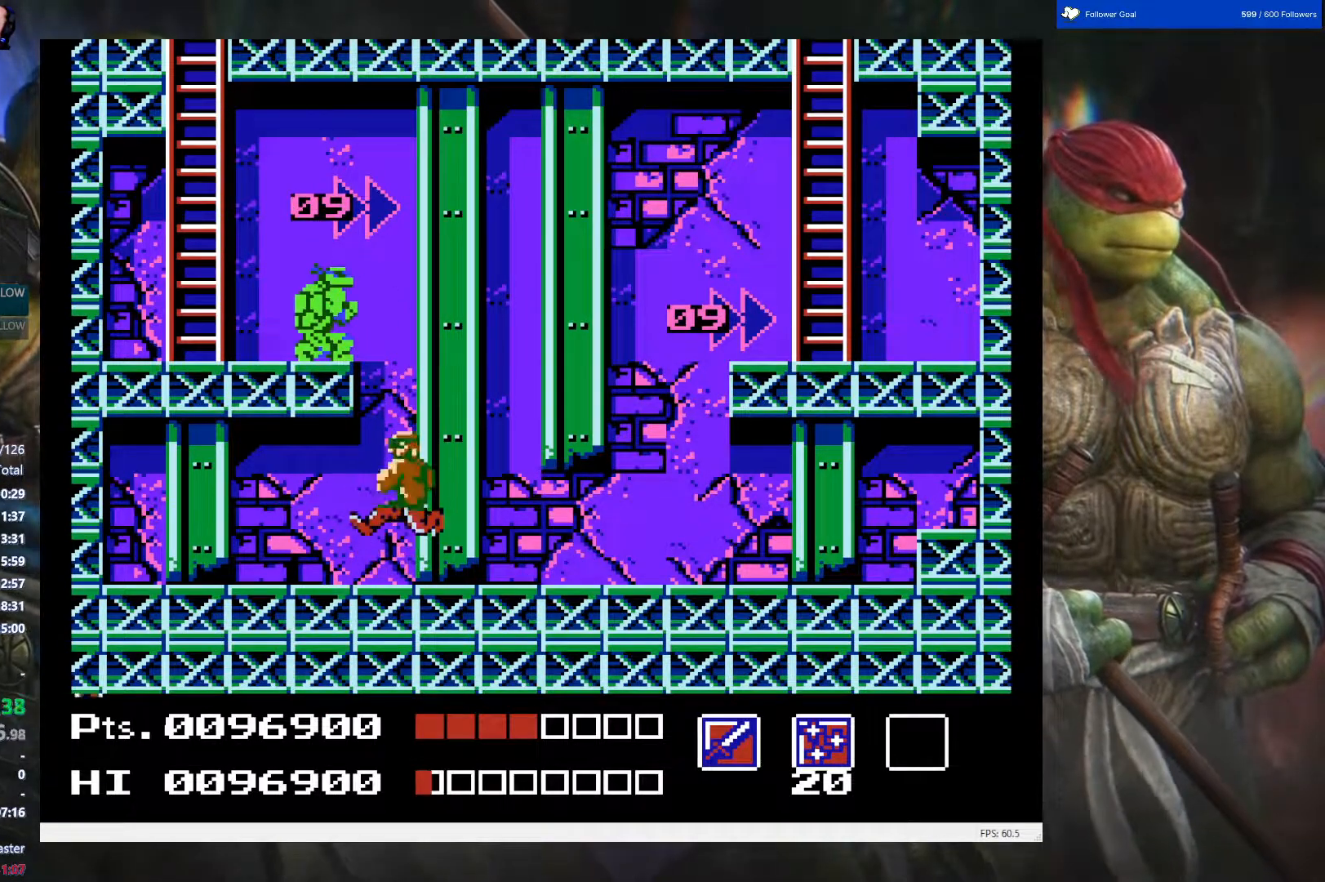
{"buttons": [], "events": [[167, "B", "down"], [333, "B", "up"], [483, "DPAD_DOWN", "up"]]}
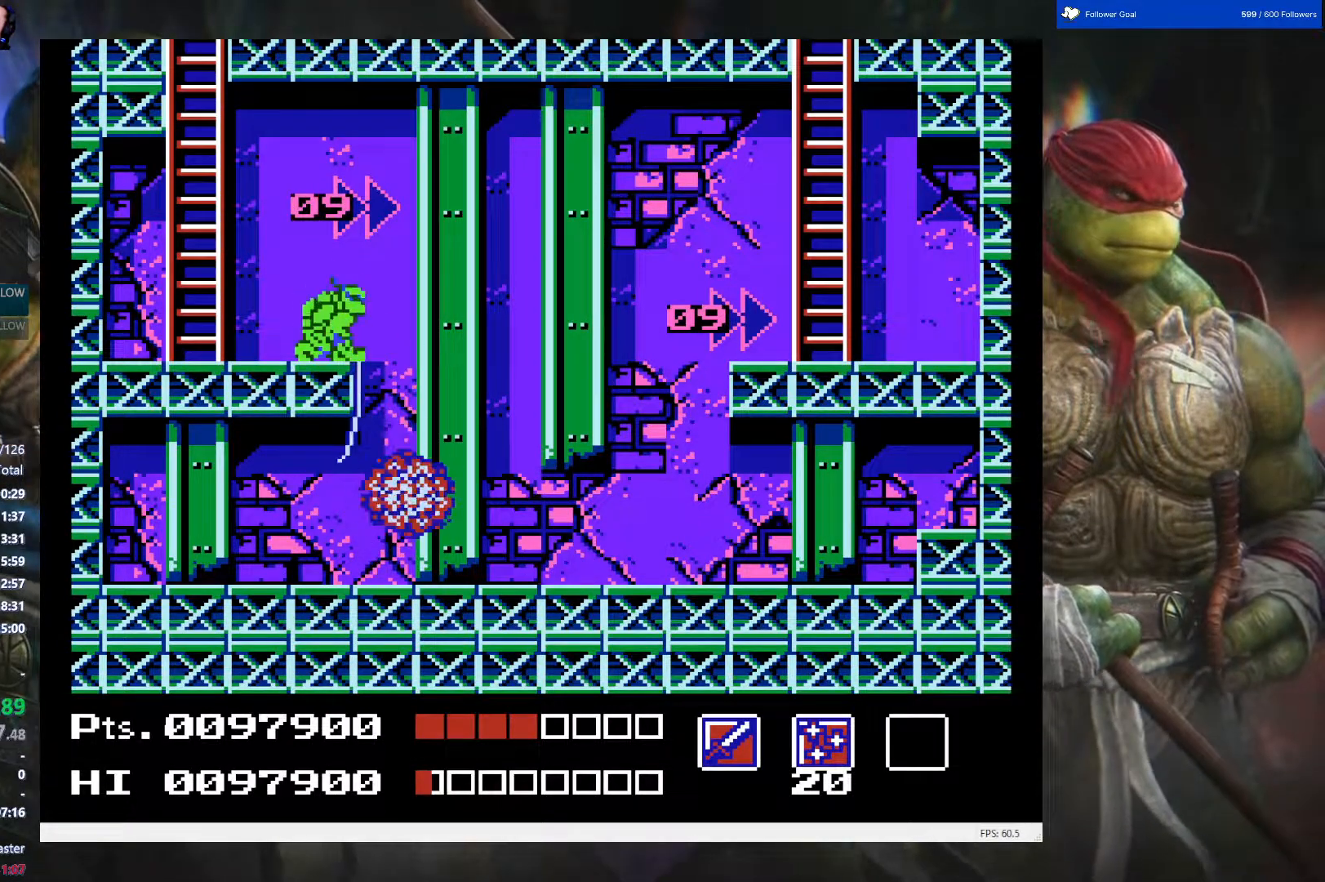
{"buttons": ["DPAD_RIGHT"], "events": [[50, "DPAD_RIGHT", "down"]]}
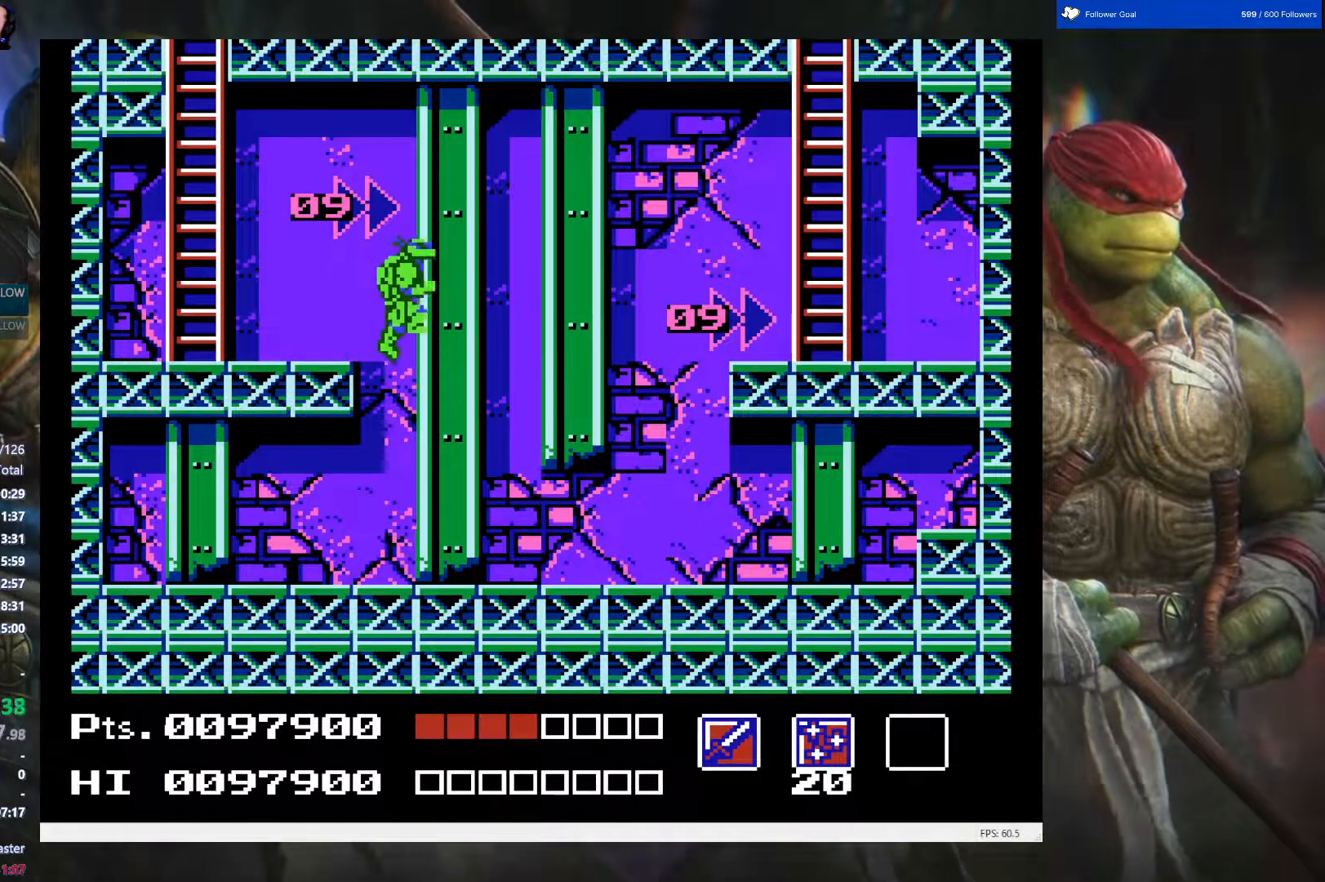
{"buttons": [], "events": [[267, "DPAD_RIGHT", "up"]]}
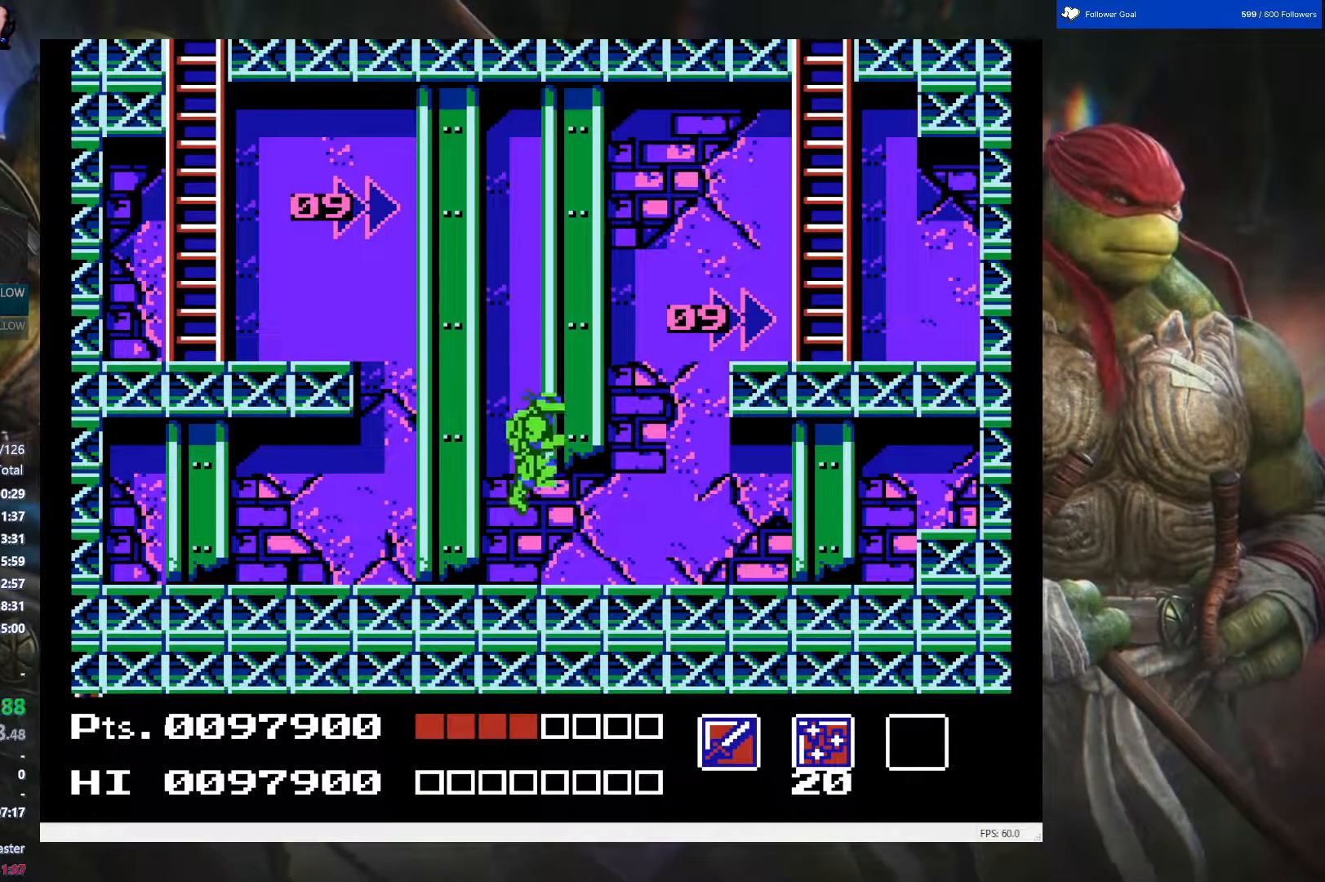
{"buttons": ["A", "DPAD_RIGHT"], "events": [[217, "A", "down"], [333, "DPAD_RIGHT", "down"]]}
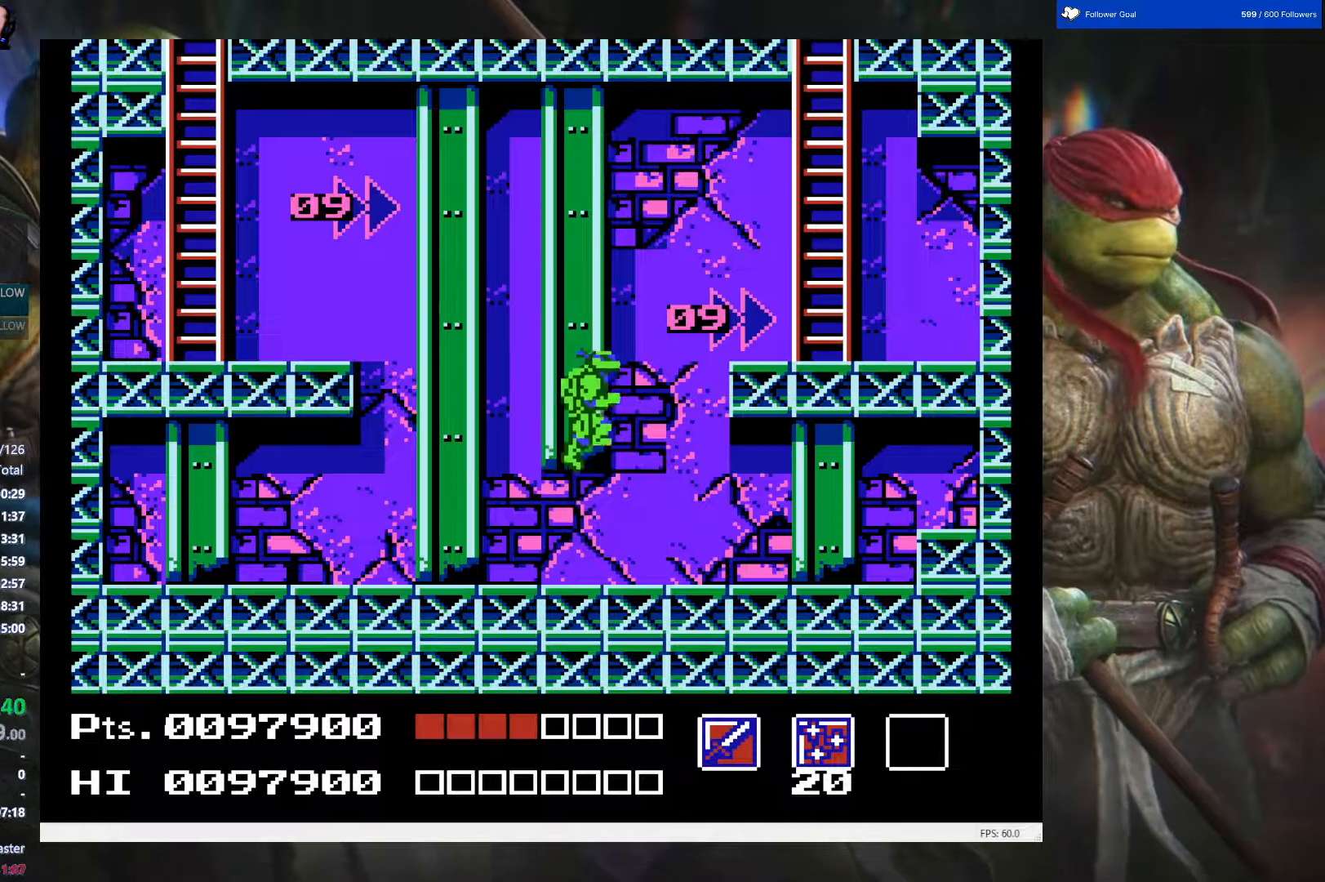
{"buttons": ["DPAD_RIGHT"], "events": [[17, "A", "up"]]}
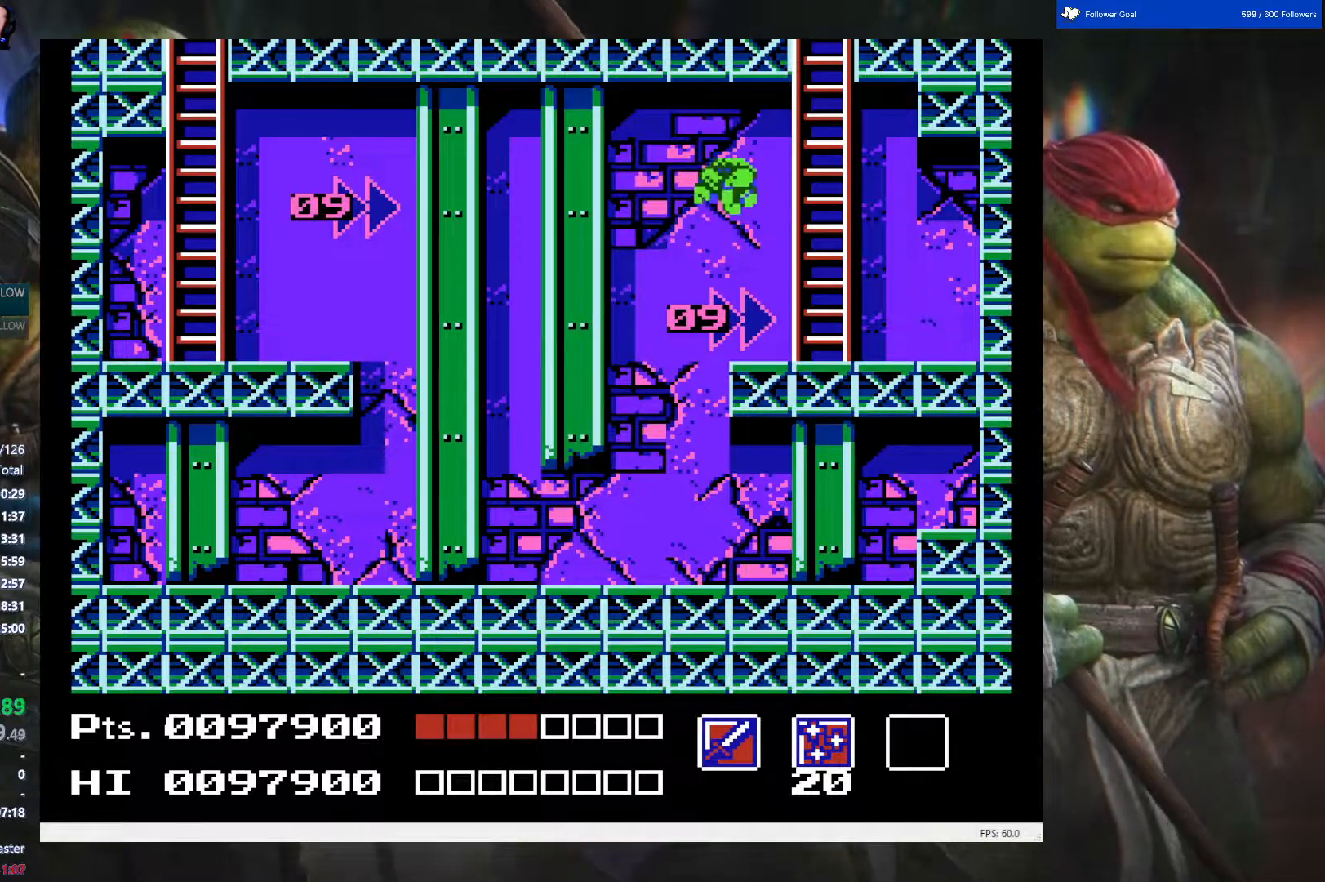
{"buttons": ["DPAD_LEFT"], "events": [[233, "DPAD_RIGHT", "up"], [500, "DPAD_LEFT", "down"]]}
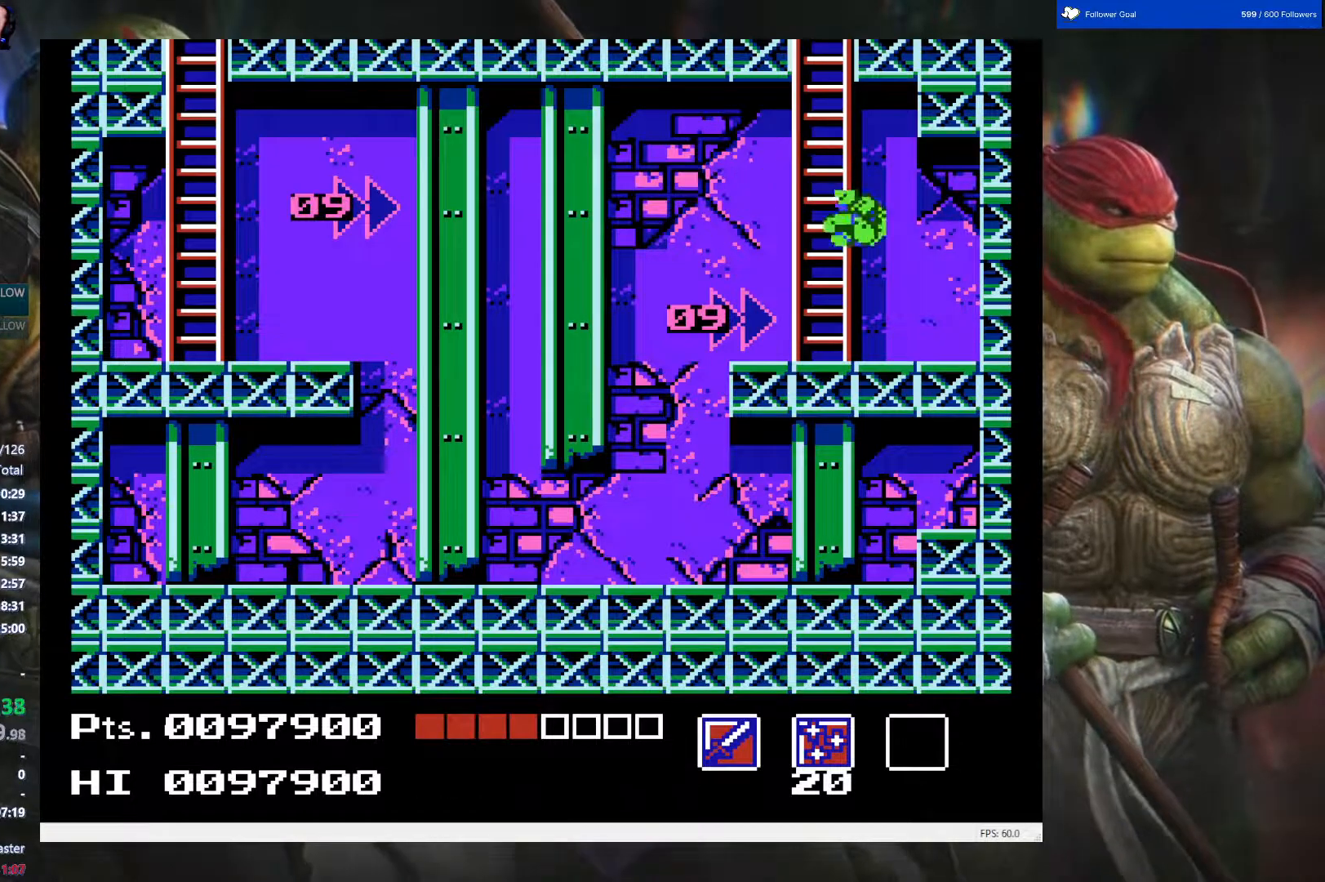
{"buttons": ["DPAD_UP"], "events": [[167, "DPAD_LEFT", "up"], [167, "DPAD_UP", "down"]]}
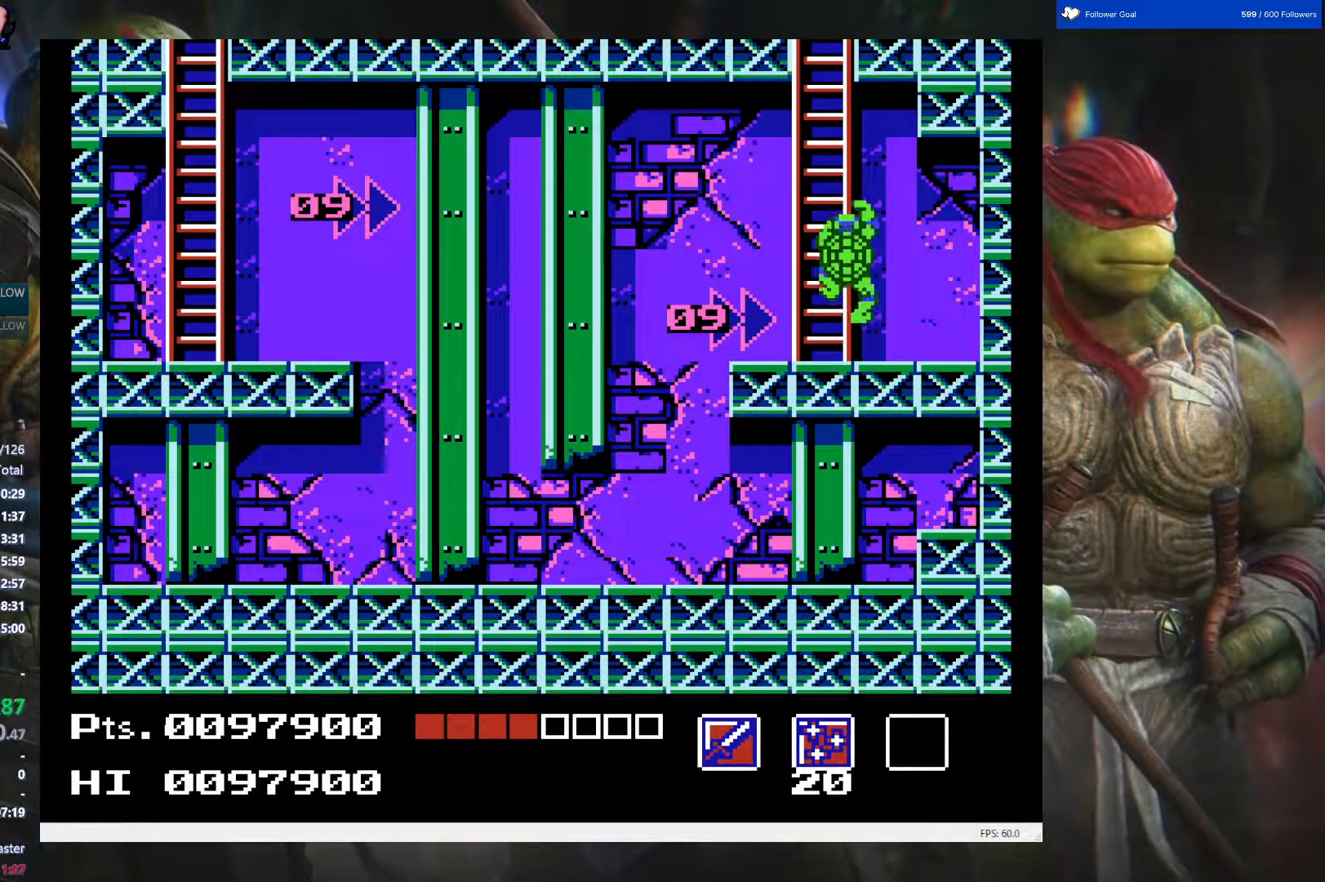
{"buttons": ["DPAD_UP"], "events": []}
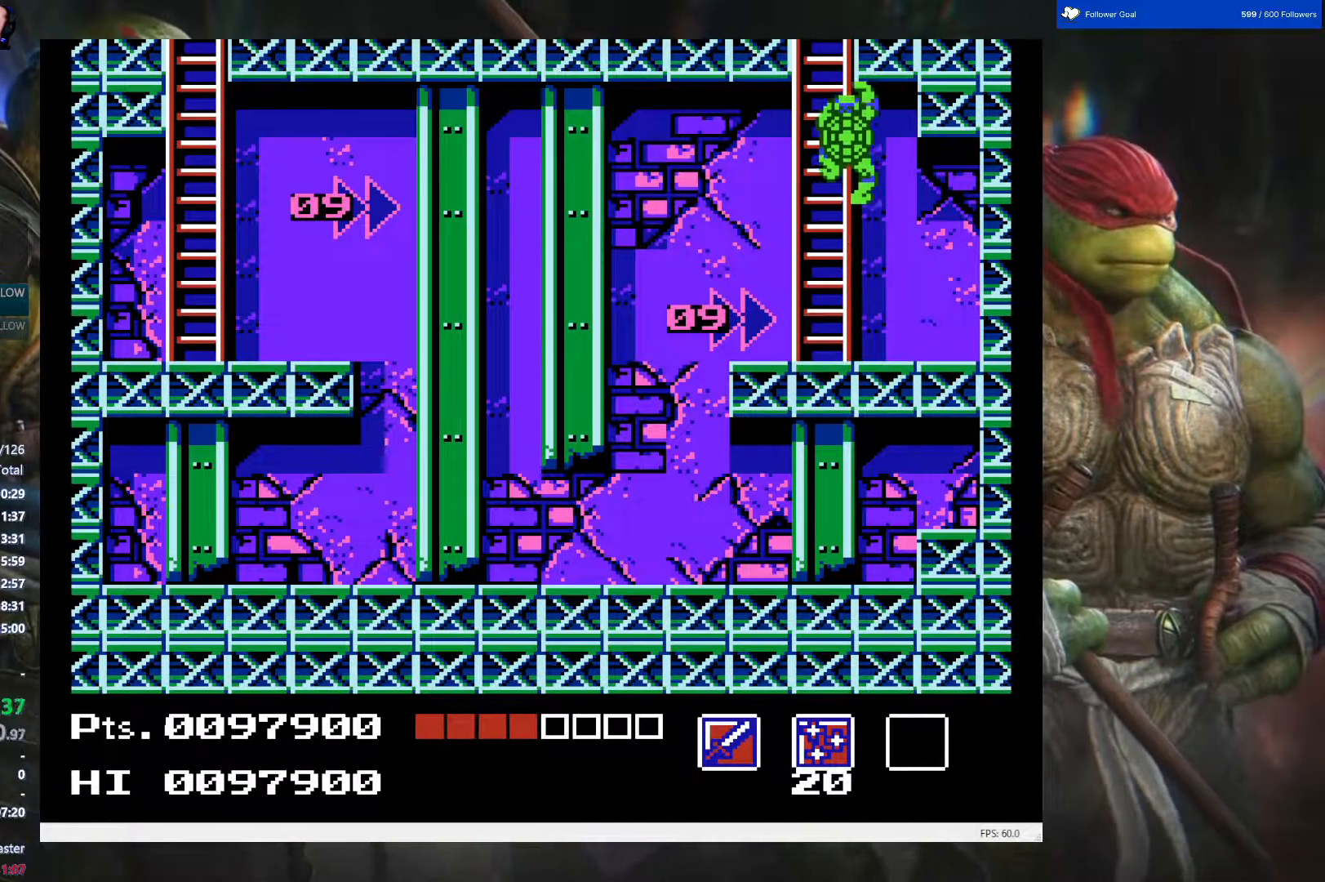
{"buttons": ["DPAD_UP"], "events": []}
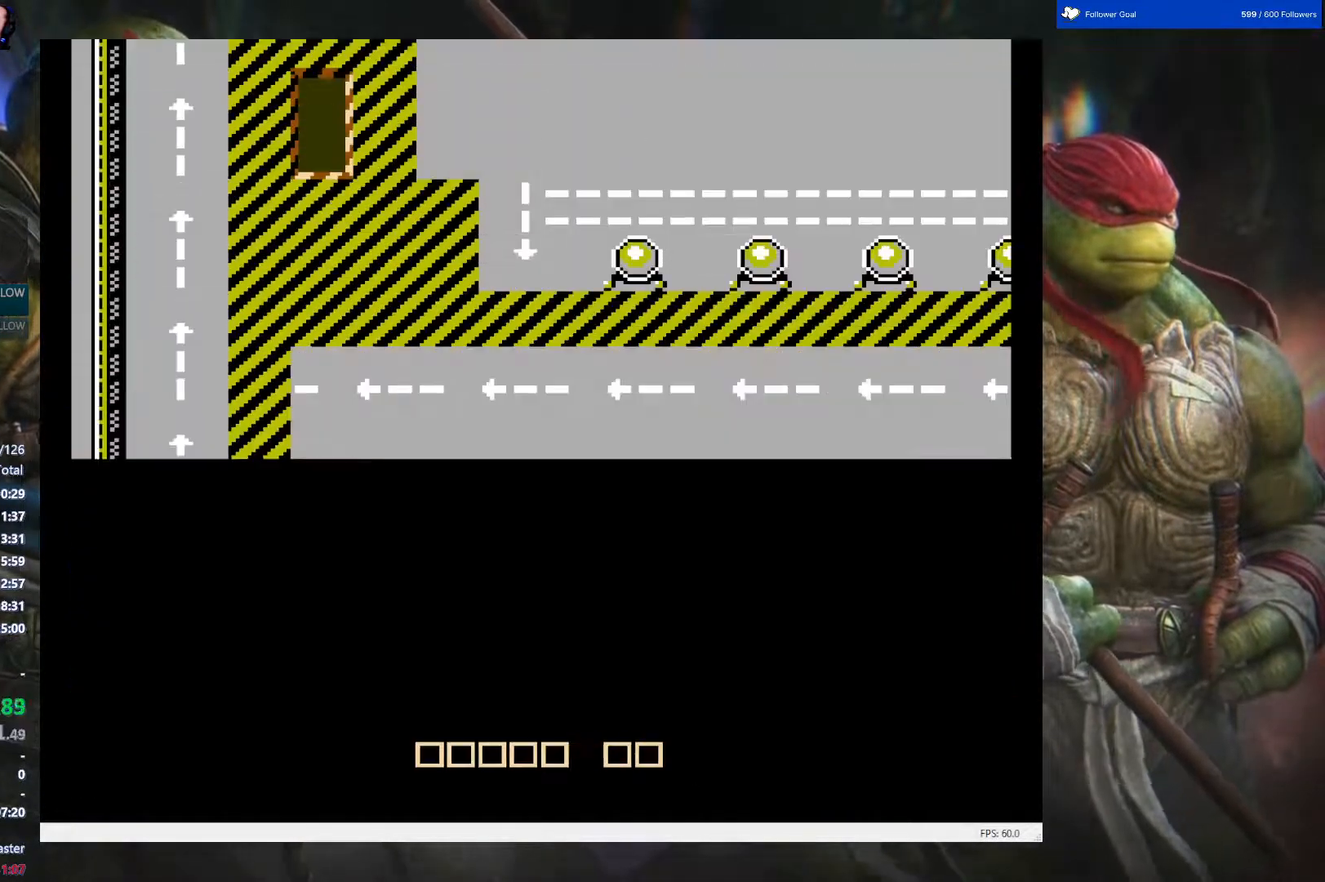
{"buttons": ["DPAD_RIGHT"], "events": [[67, "DPAD_UP", "up"], [250, "DPAD_RIGHT", "down"]]}
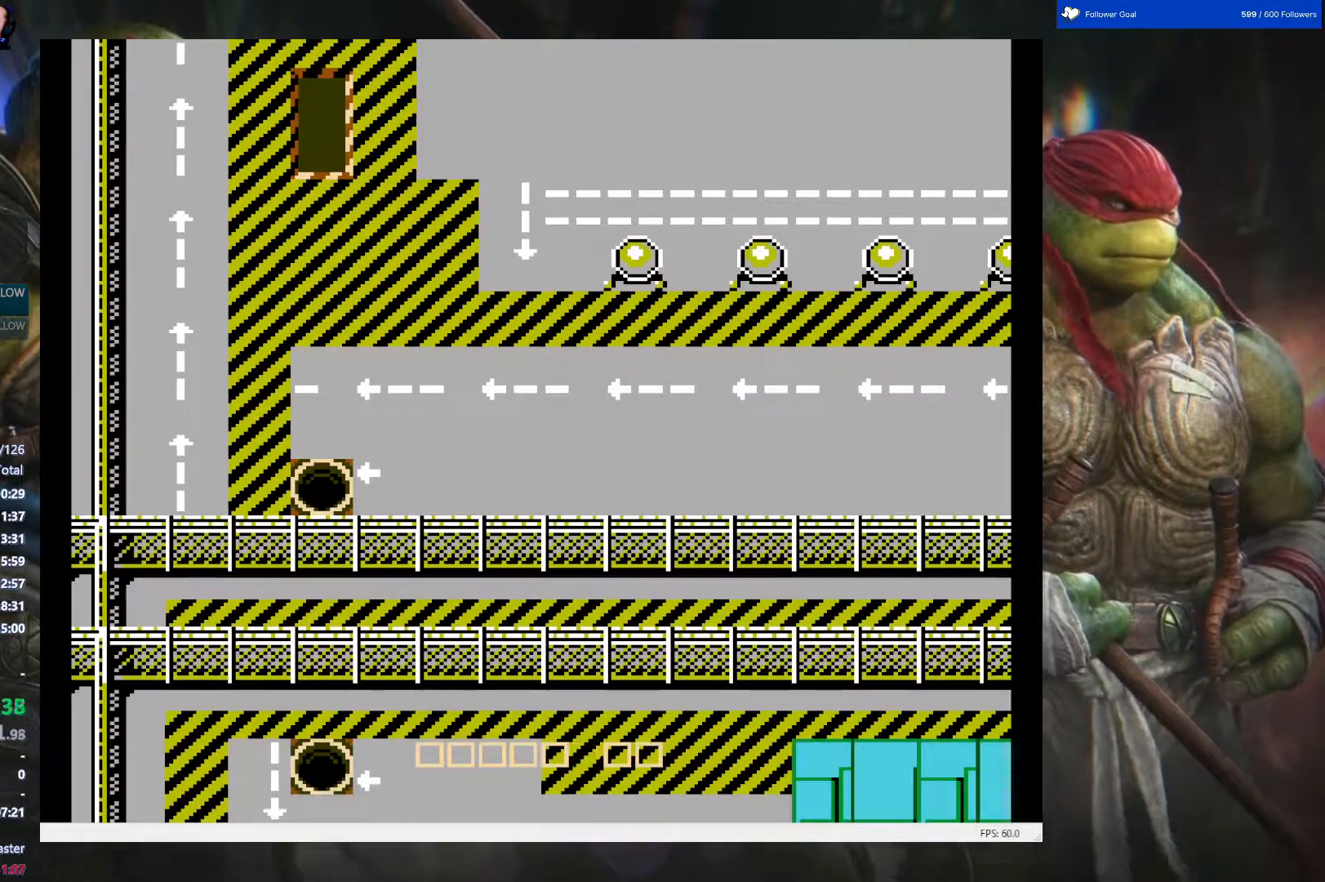
{"buttons": ["DPAD_UP"], "events": [[383, "DPAD_UP", "down"], [417, "DPAD_RIGHT", "up"]]}
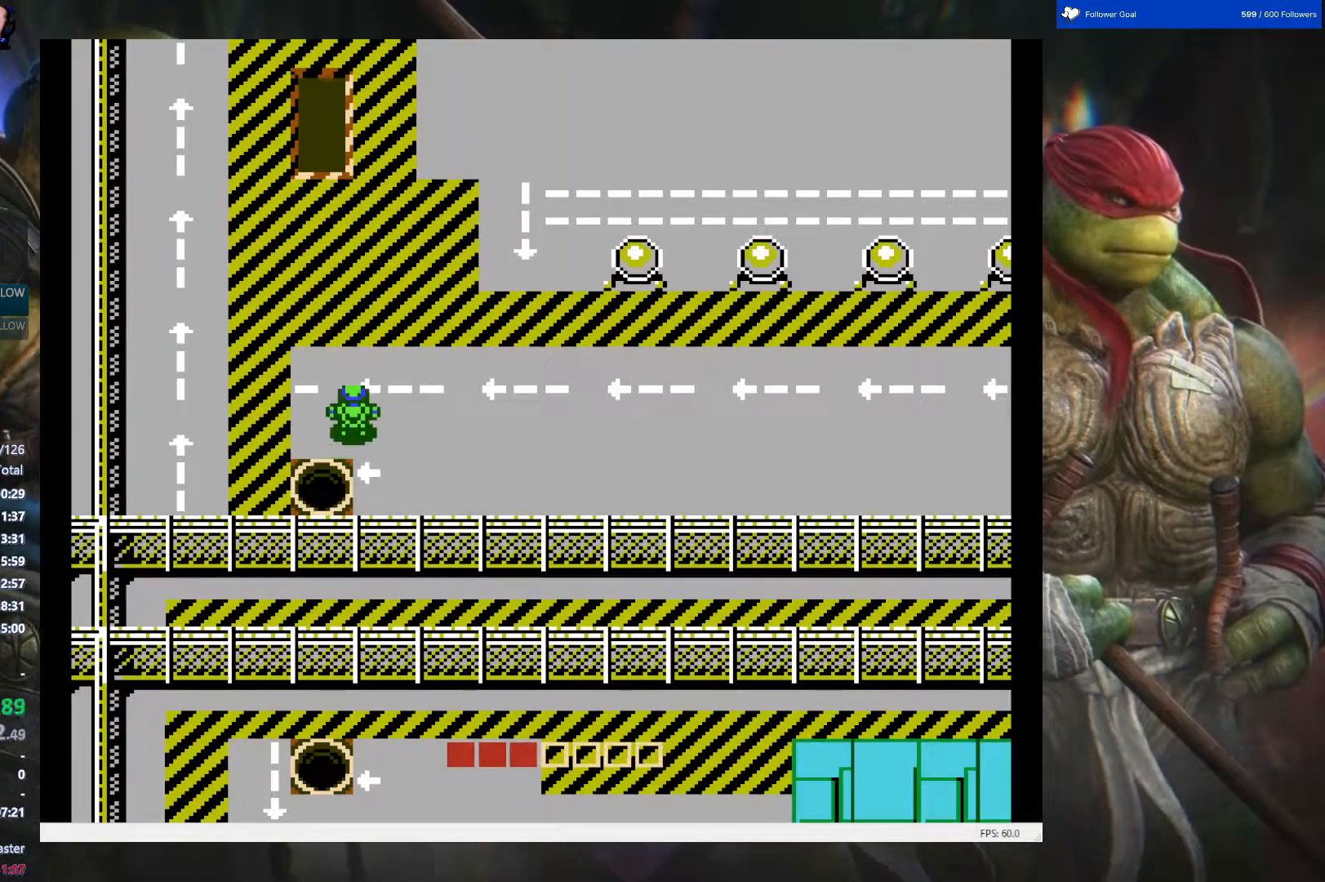
{"buttons": ["DPAD_UP"], "events": []}
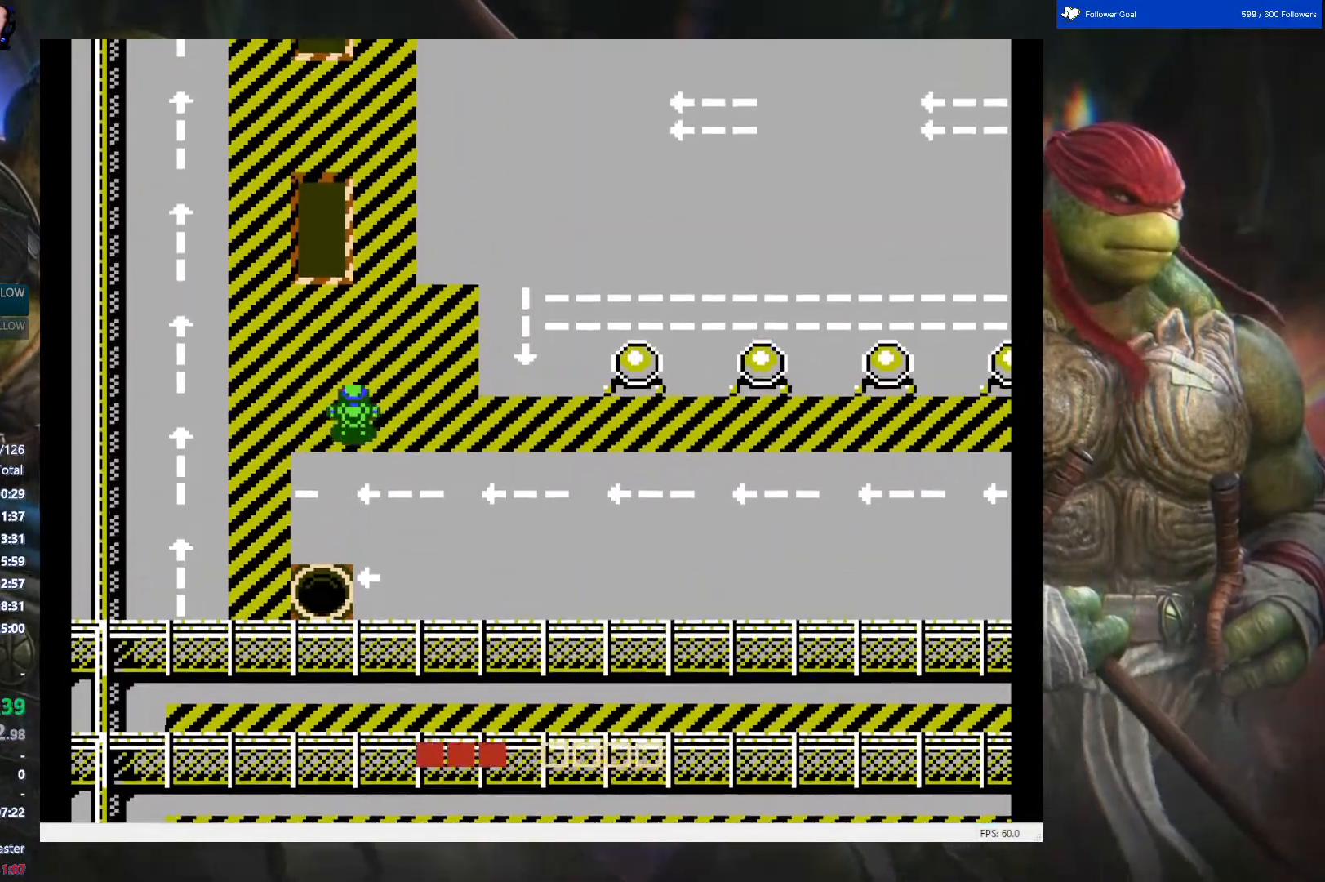
{"buttons": ["DPAD_UP"], "events": []}
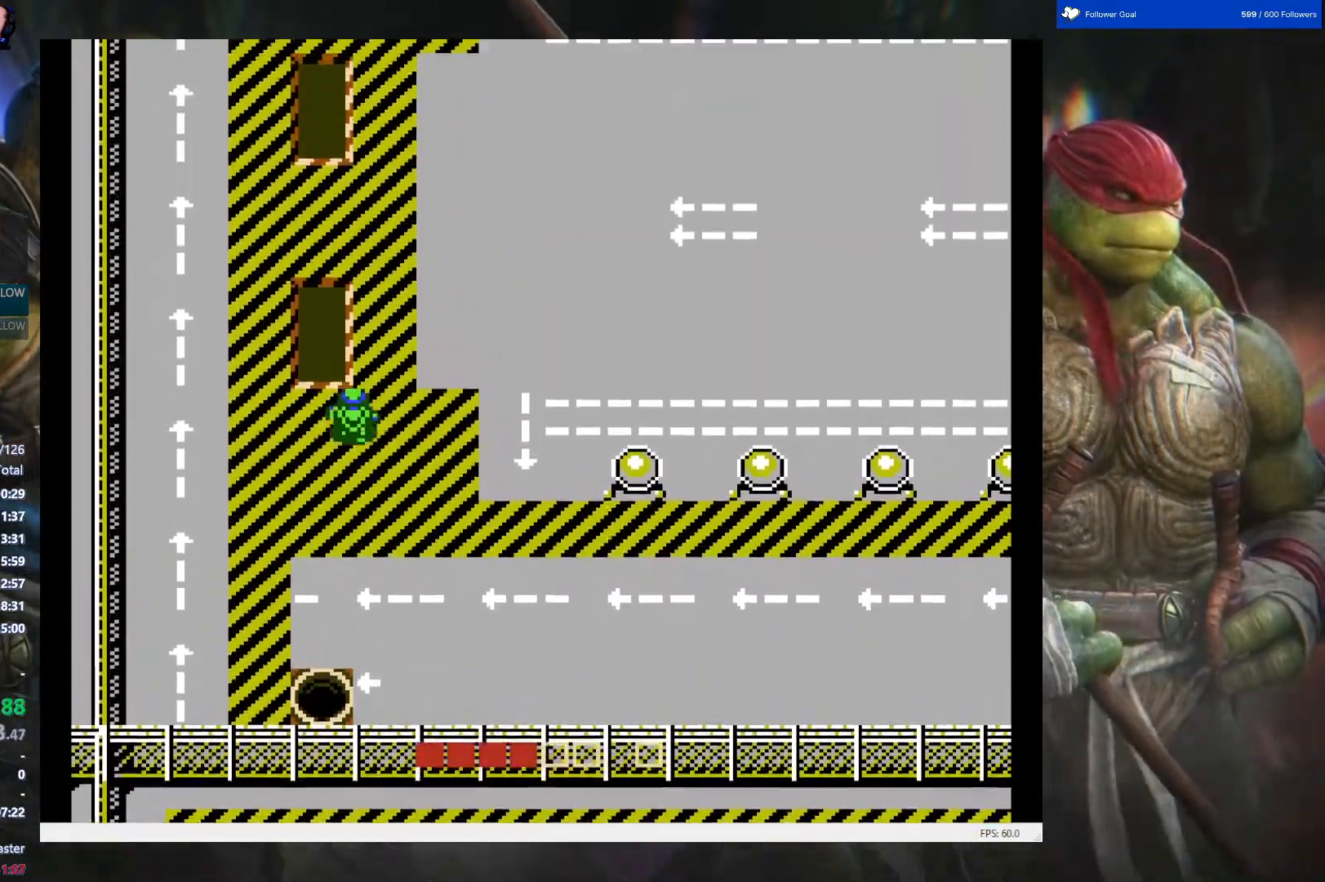
{"buttons": ["DPAD_UP"], "events": []}
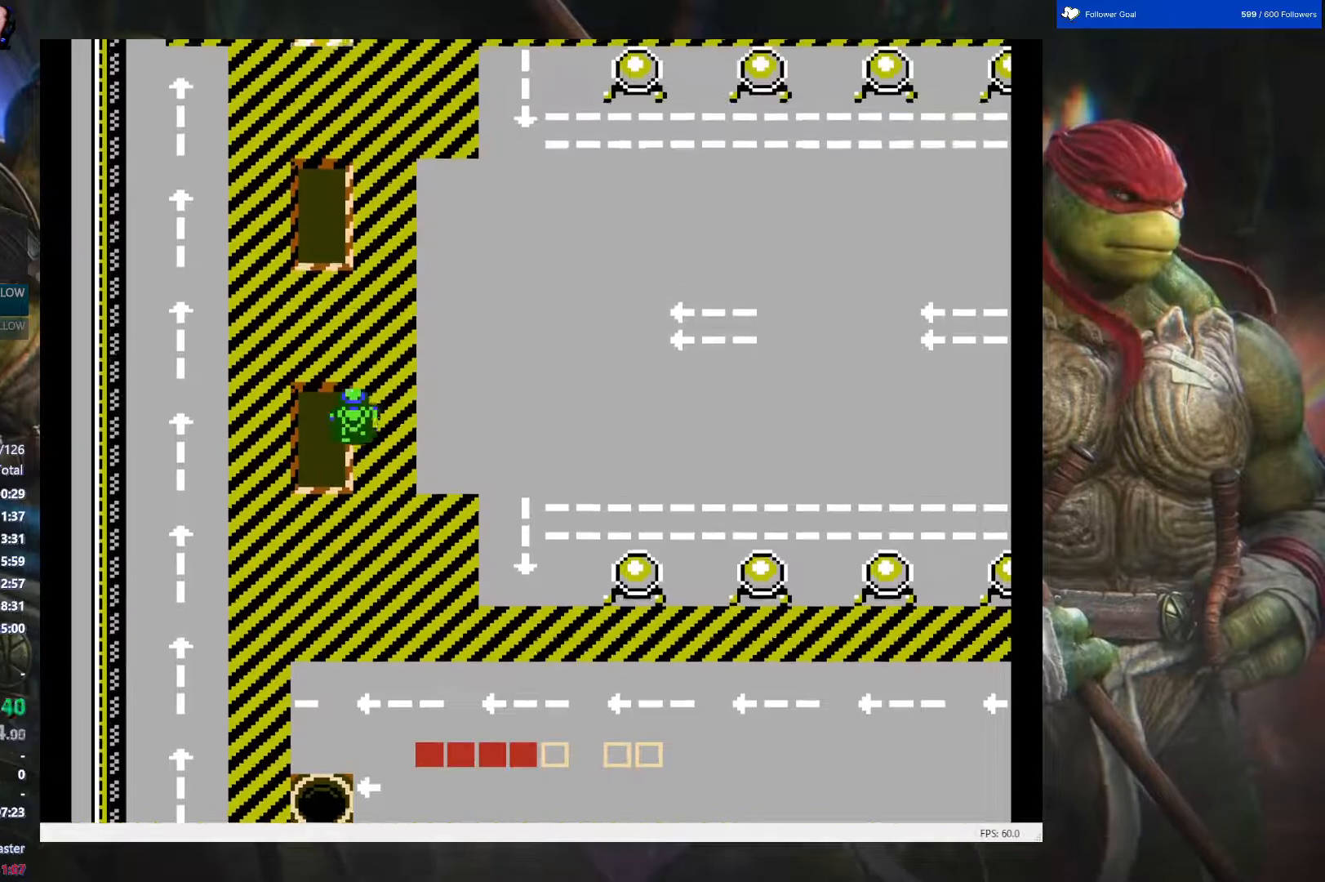
{"buttons": ["DPAD_UP"], "events": []}
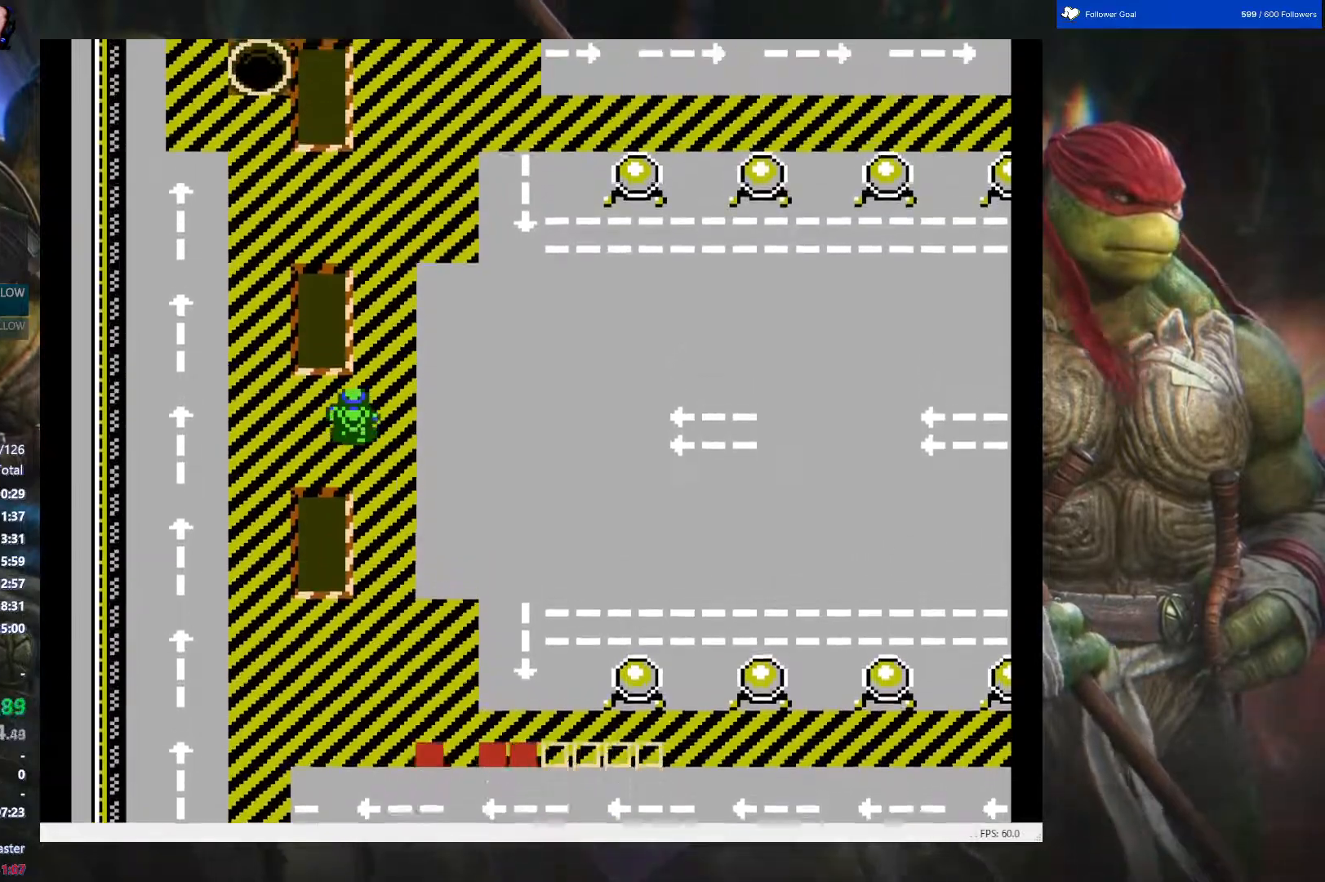
{"buttons": ["DPAD_UP"], "events": []}
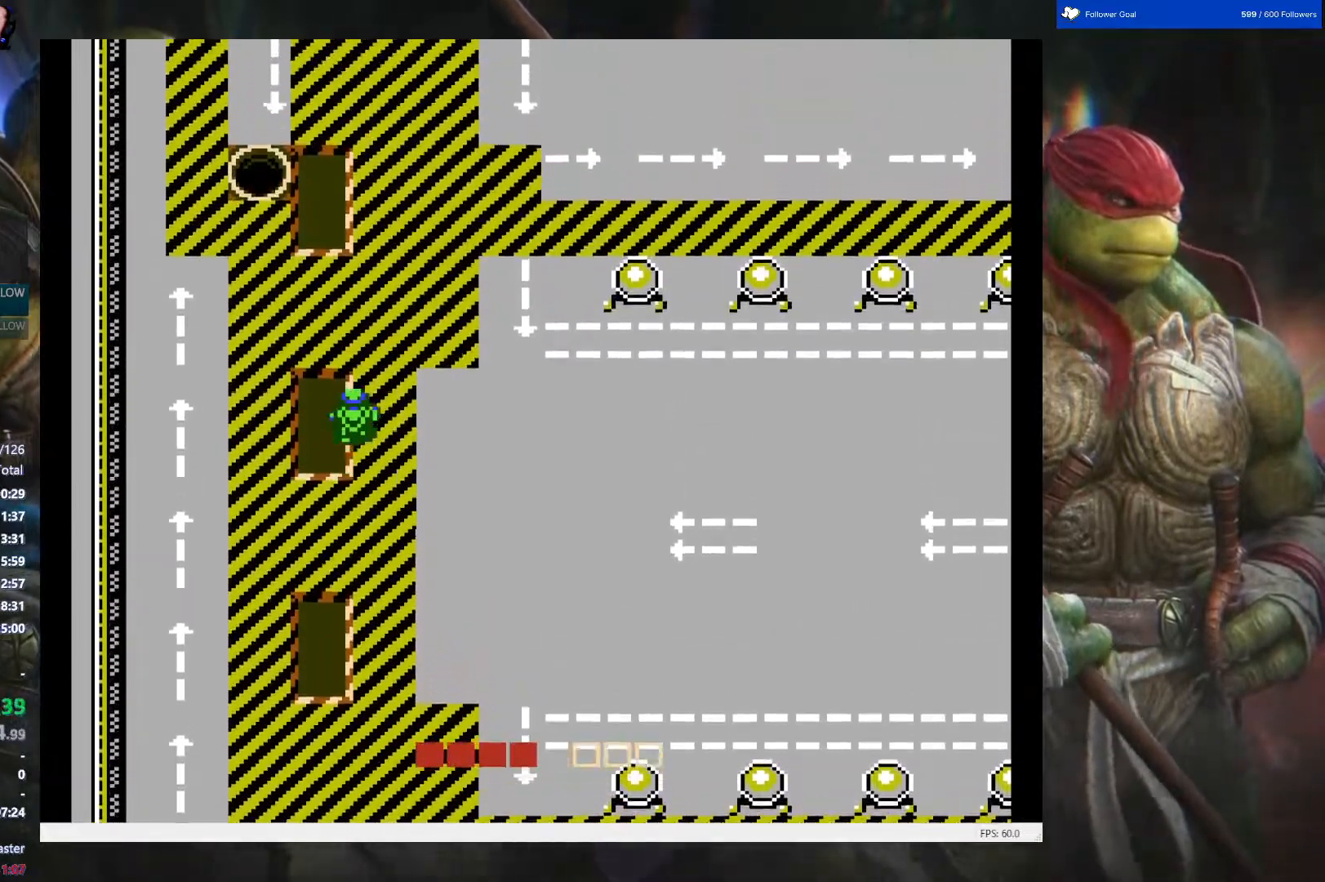
{"buttons": ["DPAD_UP"], "events": []}
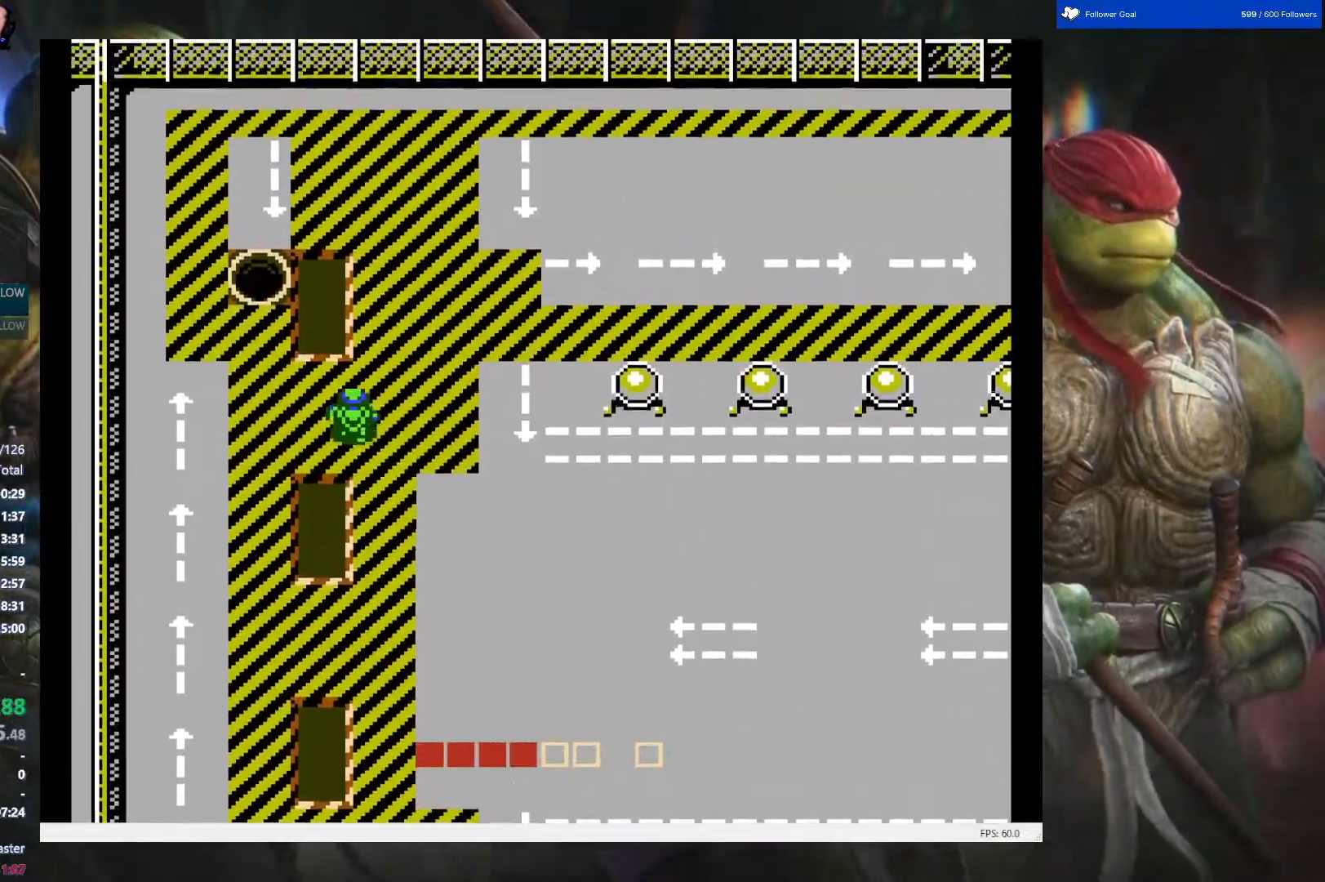
{"buttons": ["DPAD_RIGHT"], "events": [[367, "DPAD_RIGHT", "down"], [383, "DPAD_UP", "up"]]}
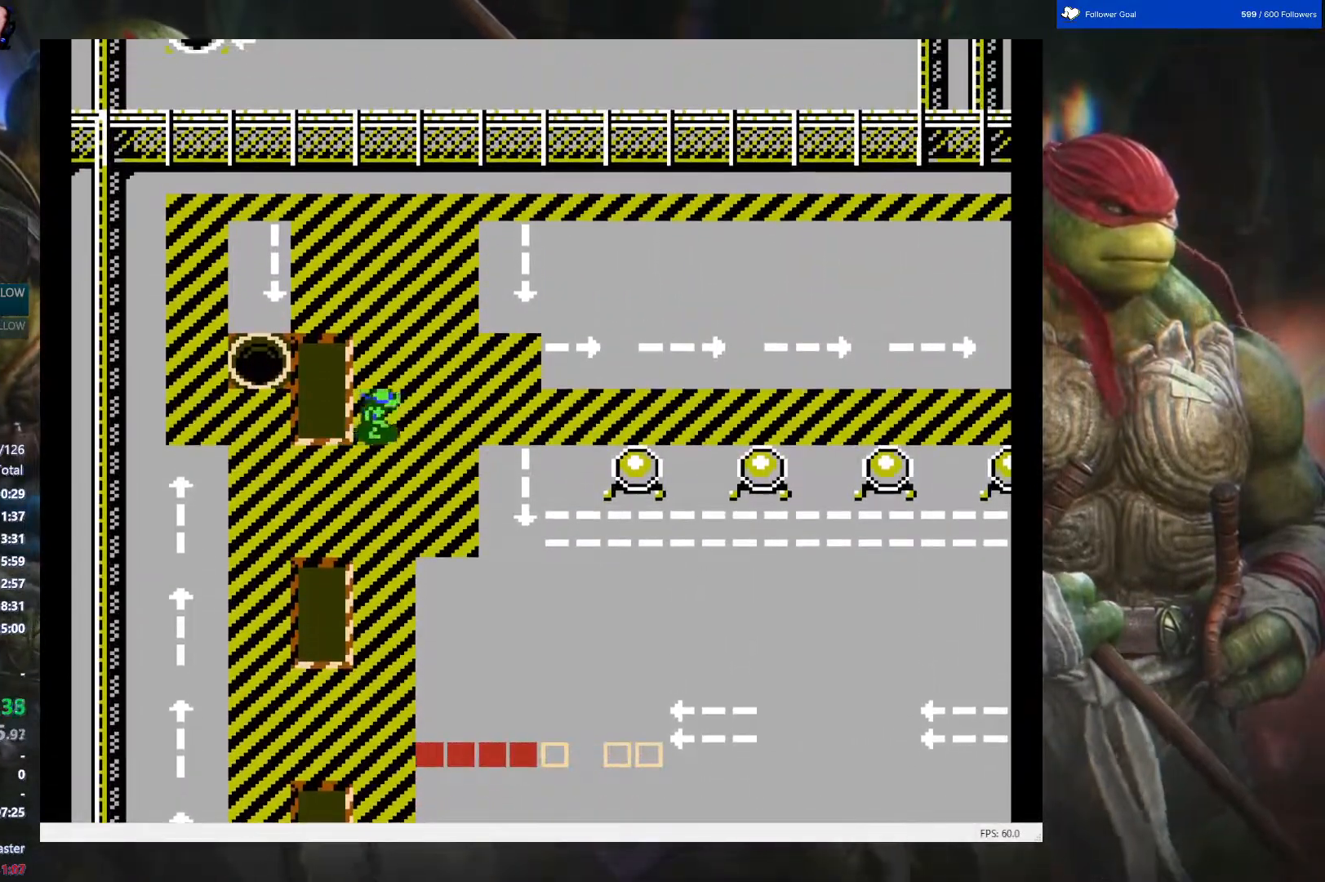
{"buttons": ["DPAD_RIGHT"], "events": []}
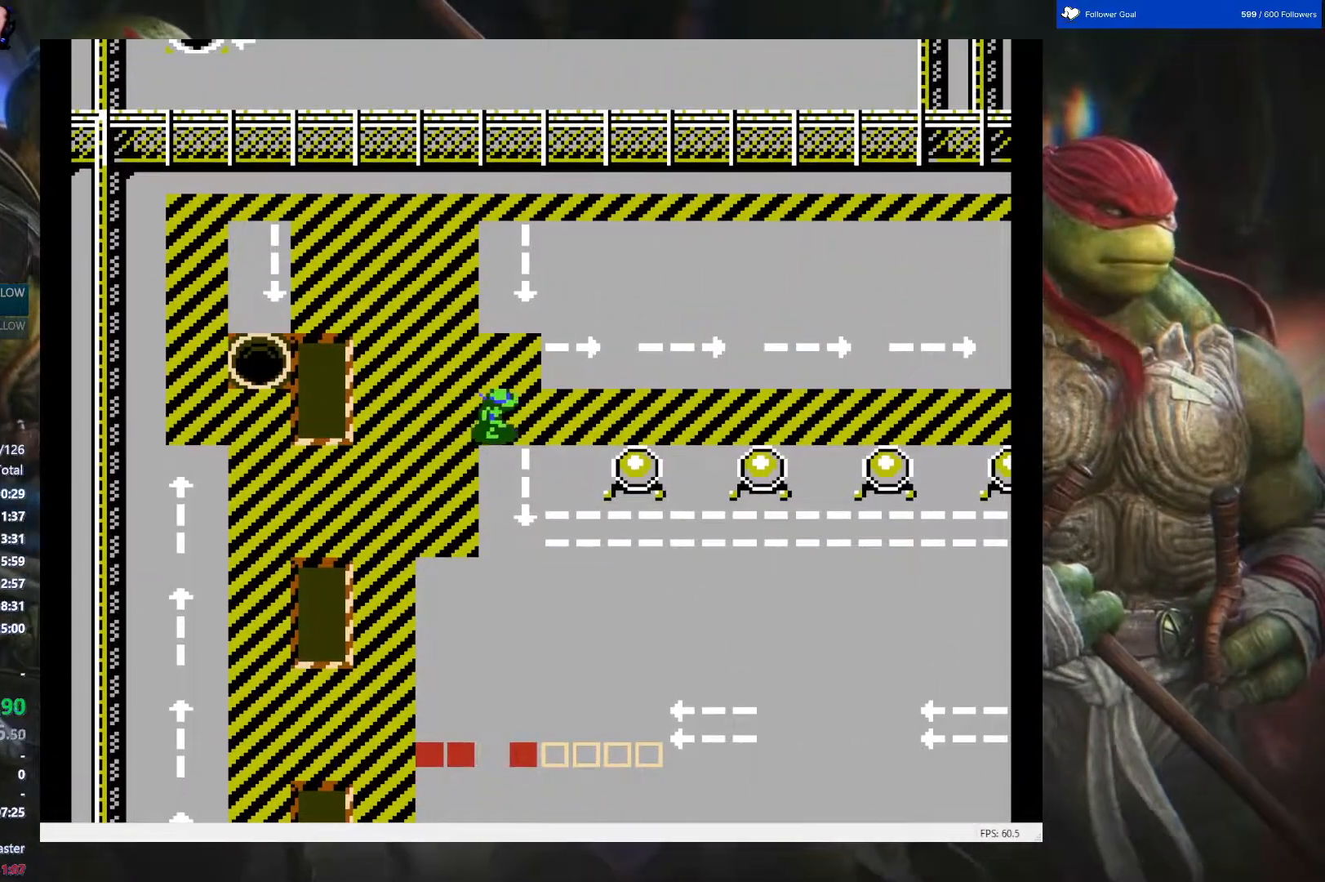
{"buttons": ["DPAD_RIGHT"], "events": []}
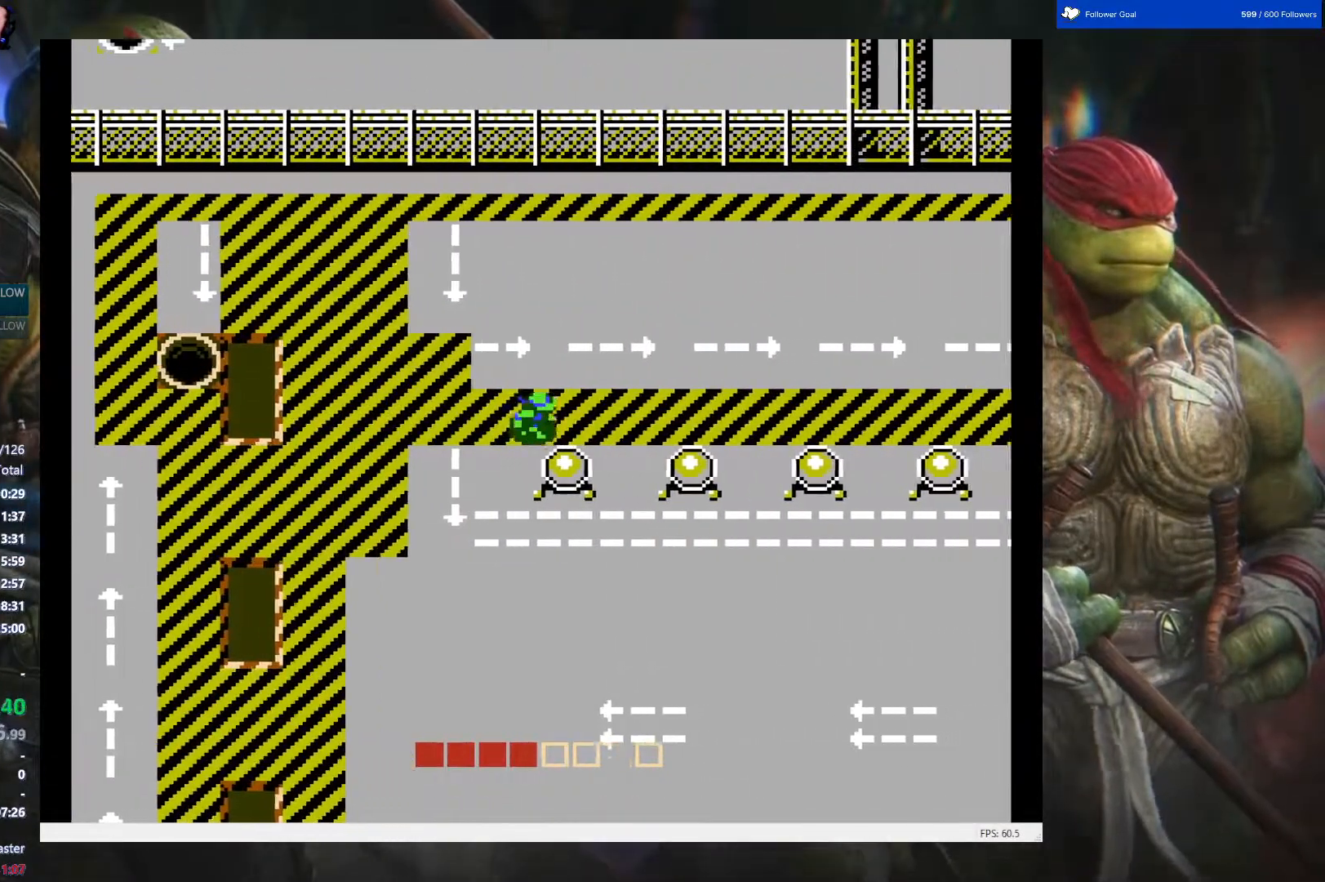
{"buttons": ["DPAD_RIGHT"], "events": []}
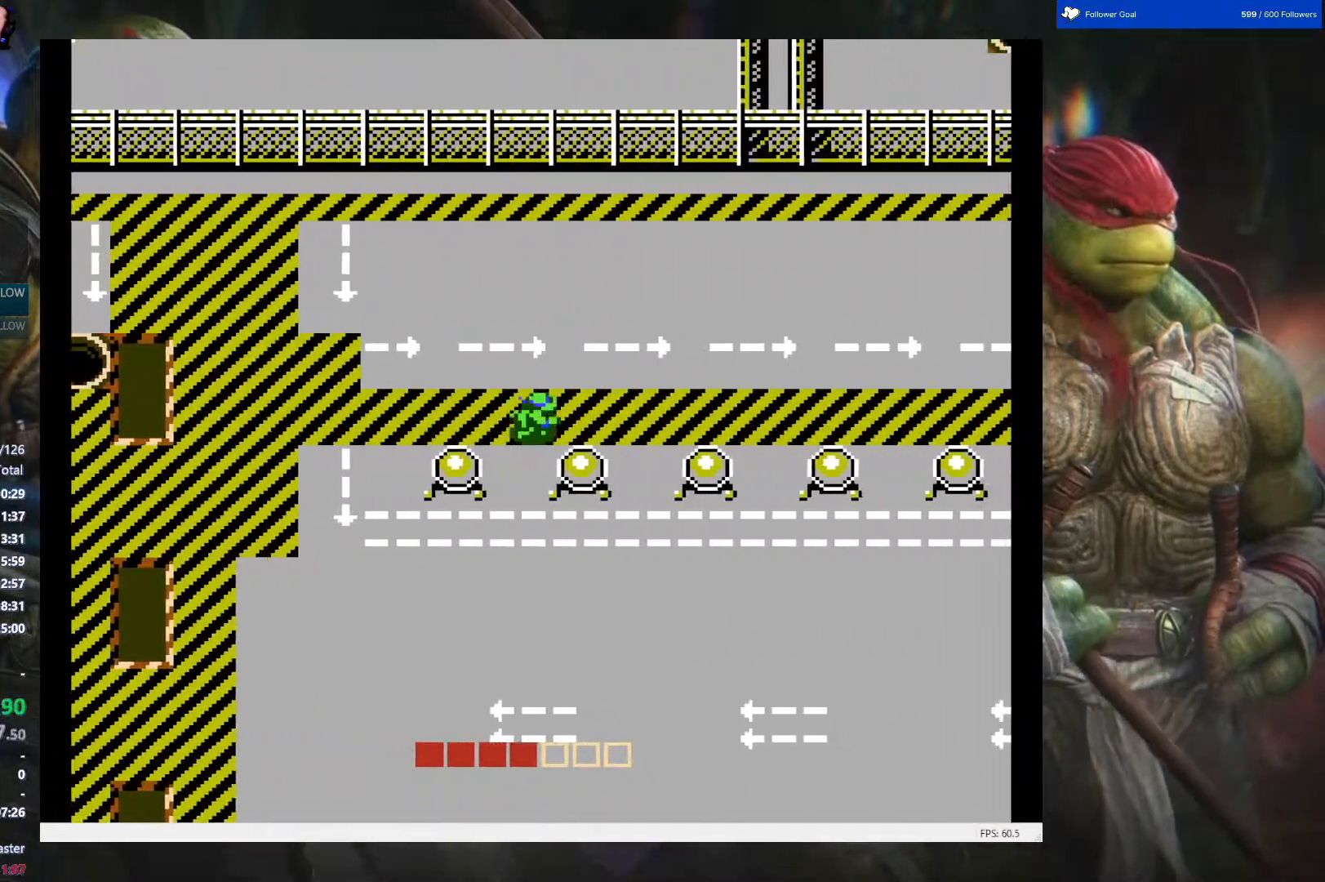
{"buttons": ["DPAD_RIGHT"], "events": []}
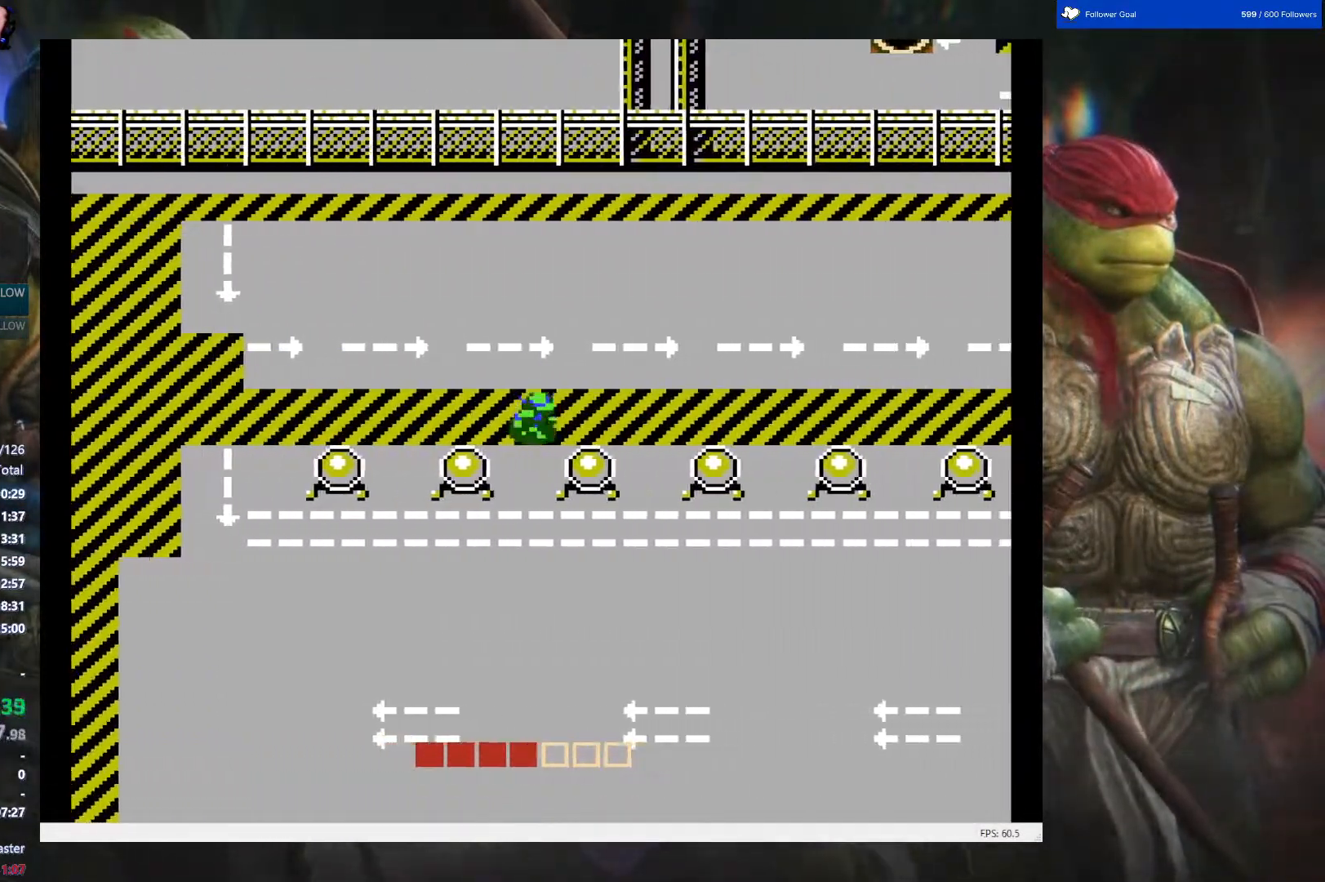
{"buttons": ["DPAD_RIGHT"], "events": []}
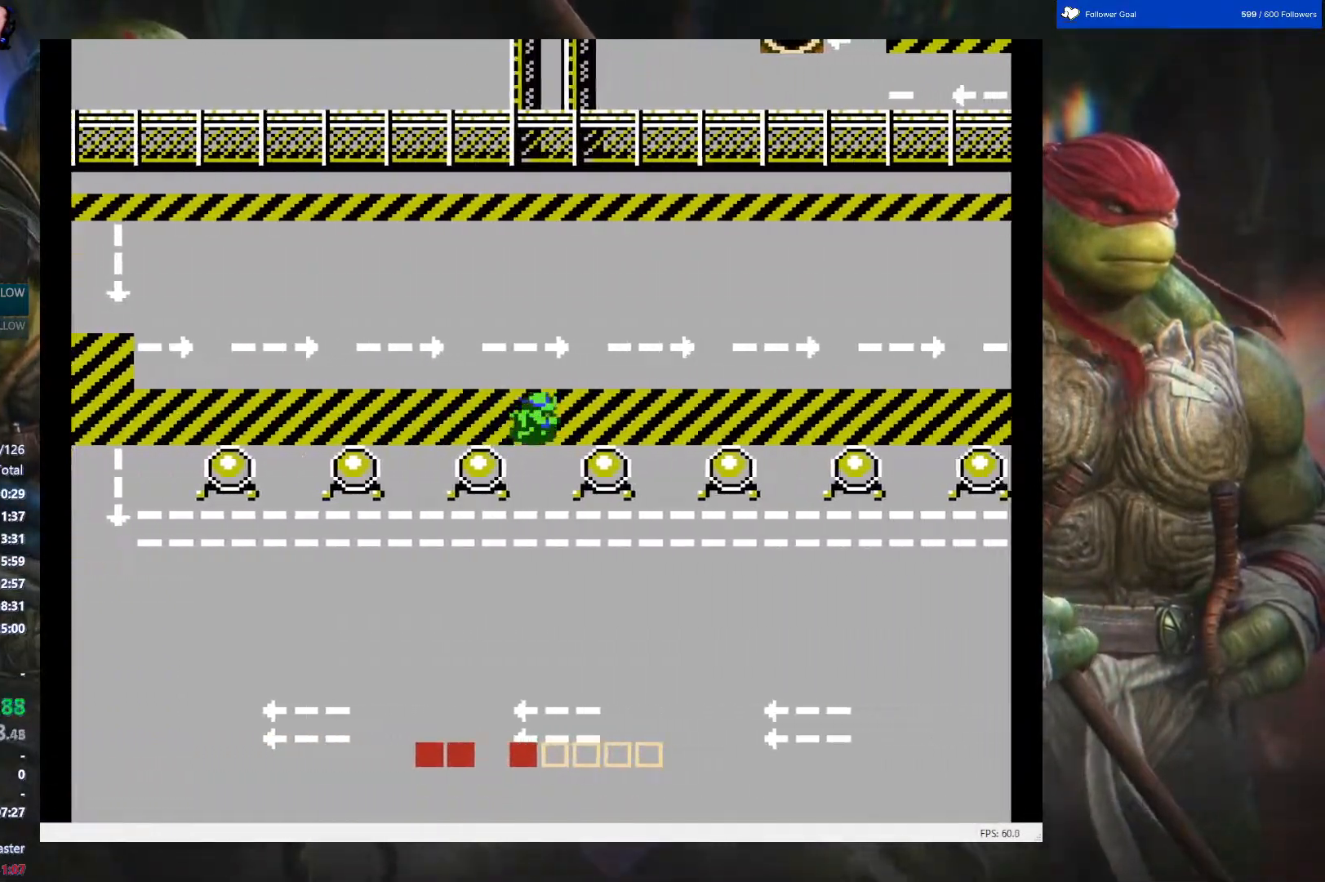
{"buttons": ["DPAD_RIGHT"], "events": []}